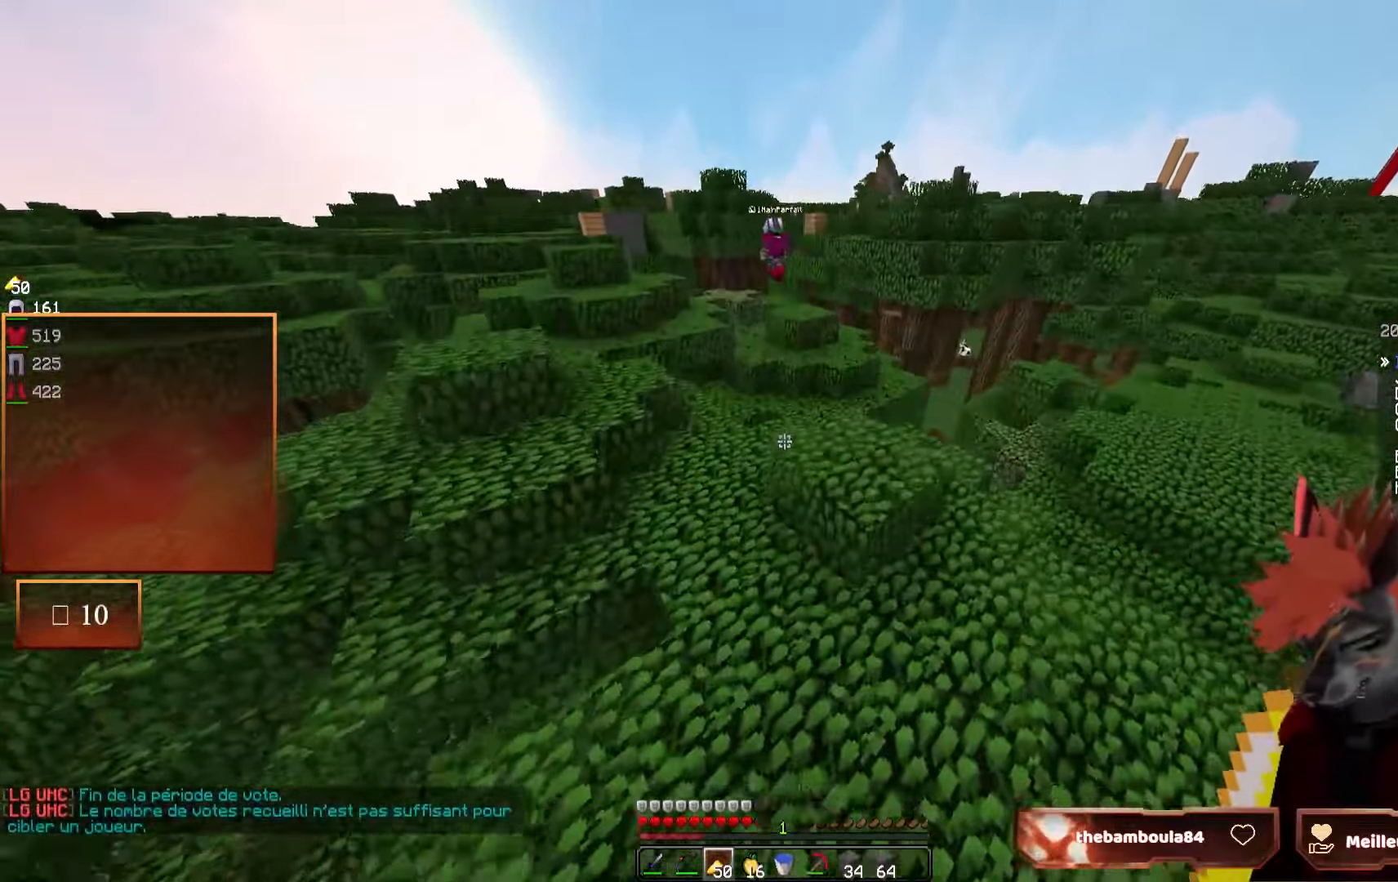
Gameplay with keyboard and mouse; each line is a JSON object with the keys and mouse buttons held at the frame after it. "events" lists presses ("down") and releases ("up") of "d", "q", "s", "z", "mouse_left" and "mouse_right" between this image and that frame as [ms after this image, input, new state], when the widget could be followed in between. "mouse_left", "mouse_right" = the "left", "right" buttons of the "mouse" list. No other keys are recorded. Fast repeated clicks can show as one long hold. Mouse movement is not recorded.
{"keys": ["z"], "mouse": [], "events": [[50, "d", "up"]]}
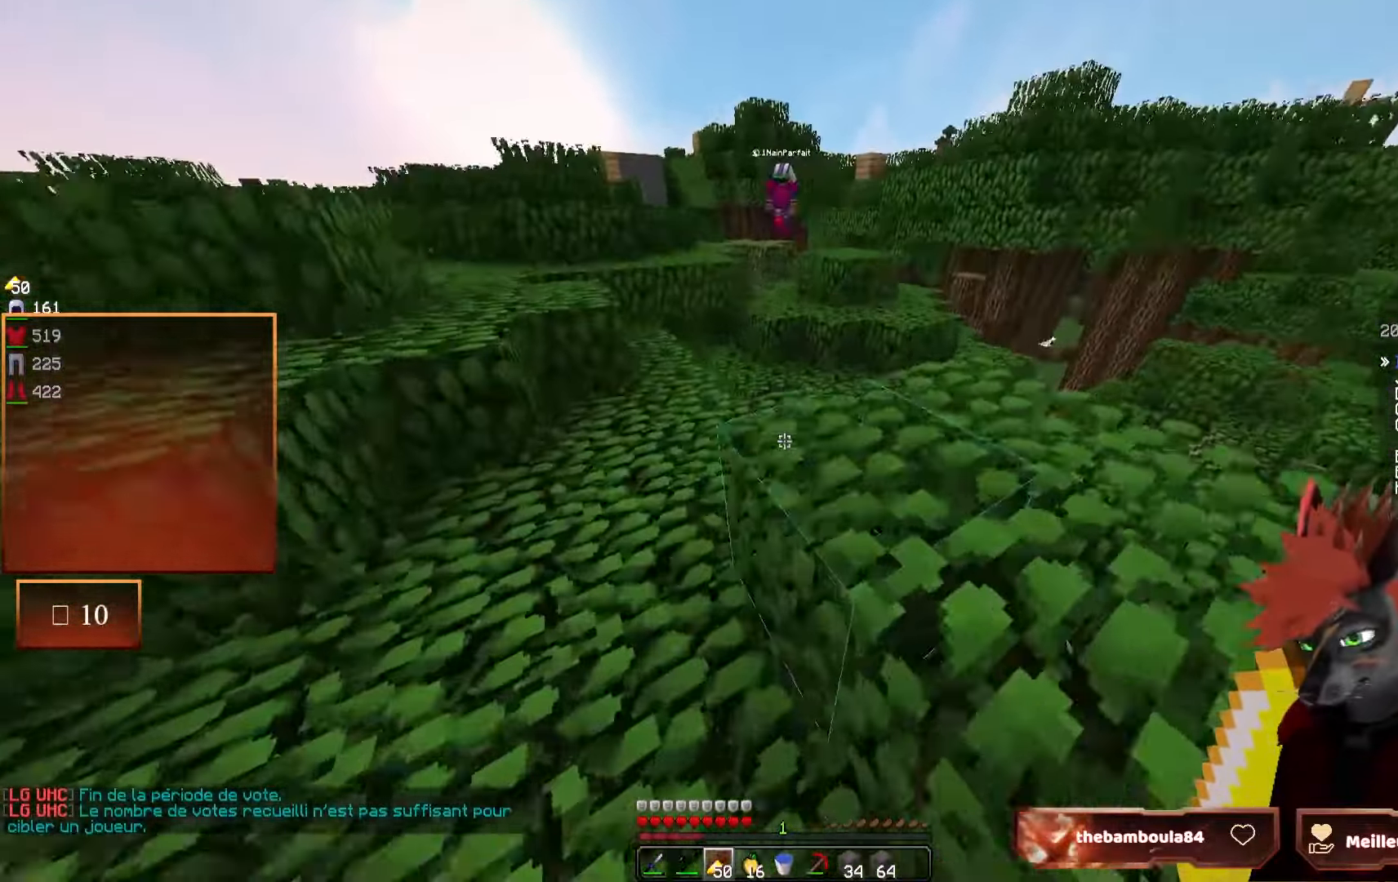
{"keys": ["z"], "mouse": [], "events": []}
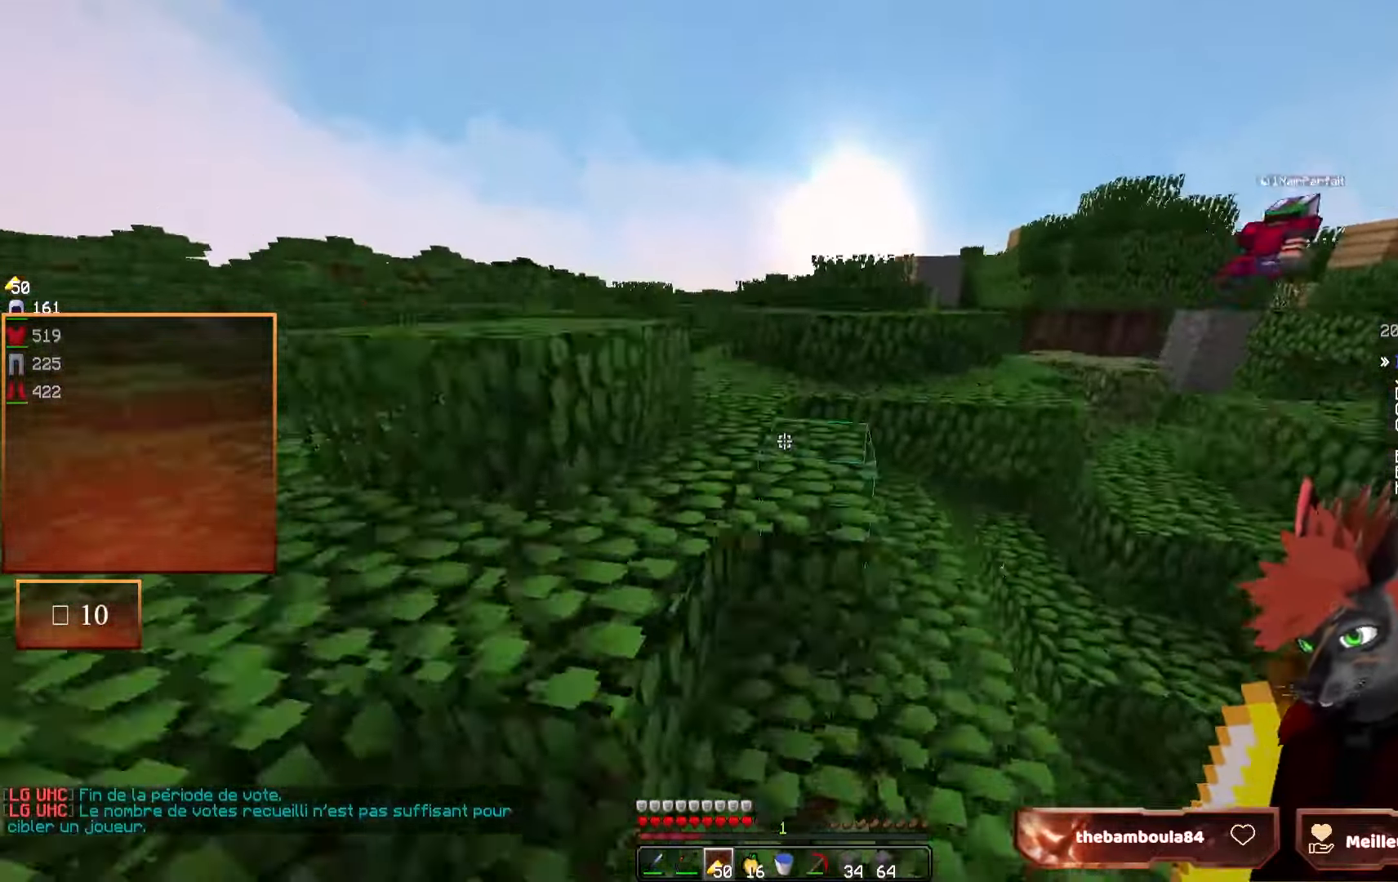
{"keys": ["z"], "mouse": [], "events": [[100, "q", "down"], [233, "q", "up"]]}
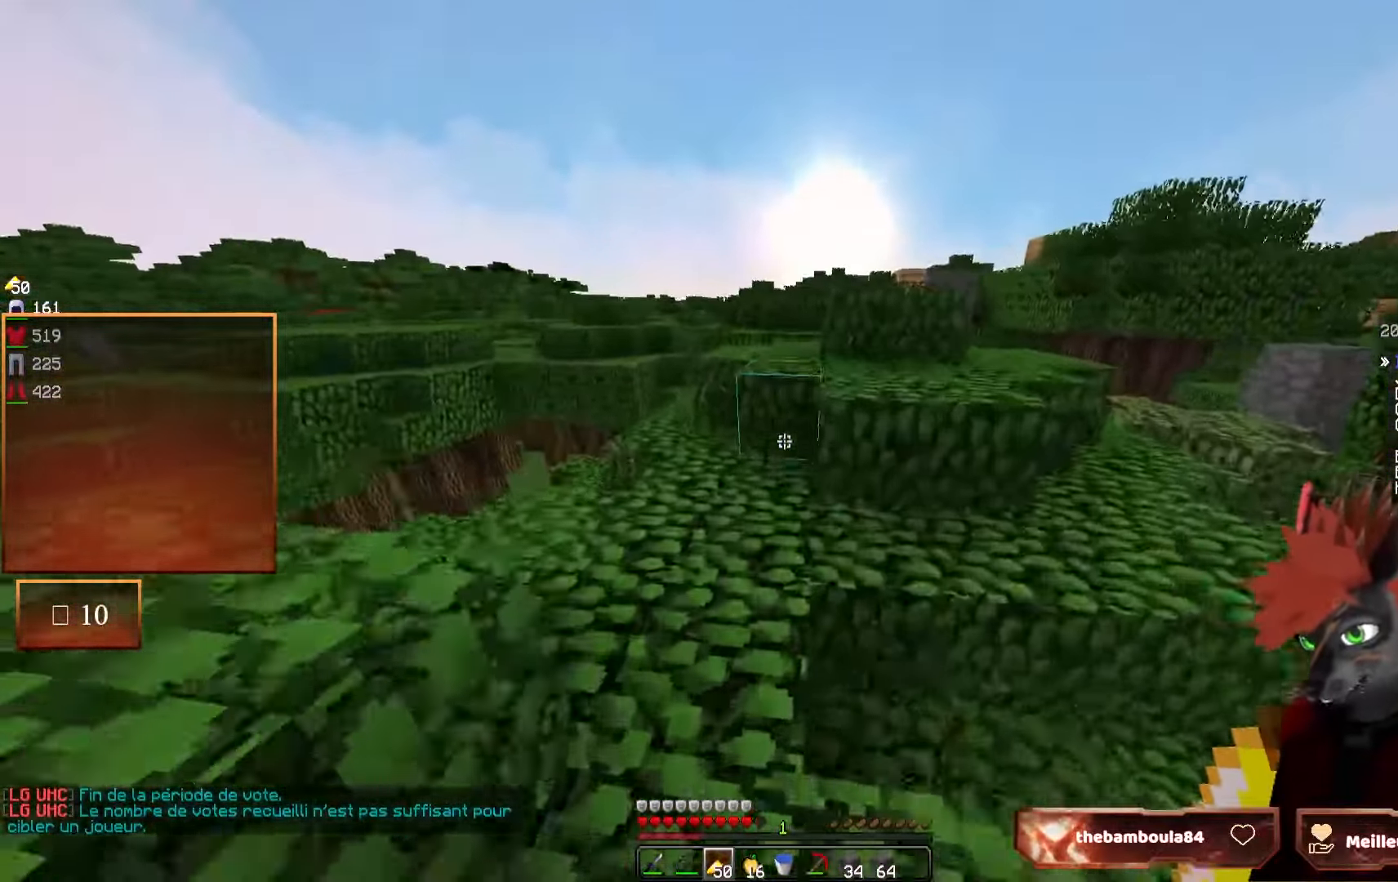
{"keys": ["z"], "mouse": [], "events": [[350, "q", "down"], [450, "q", "up"]]}
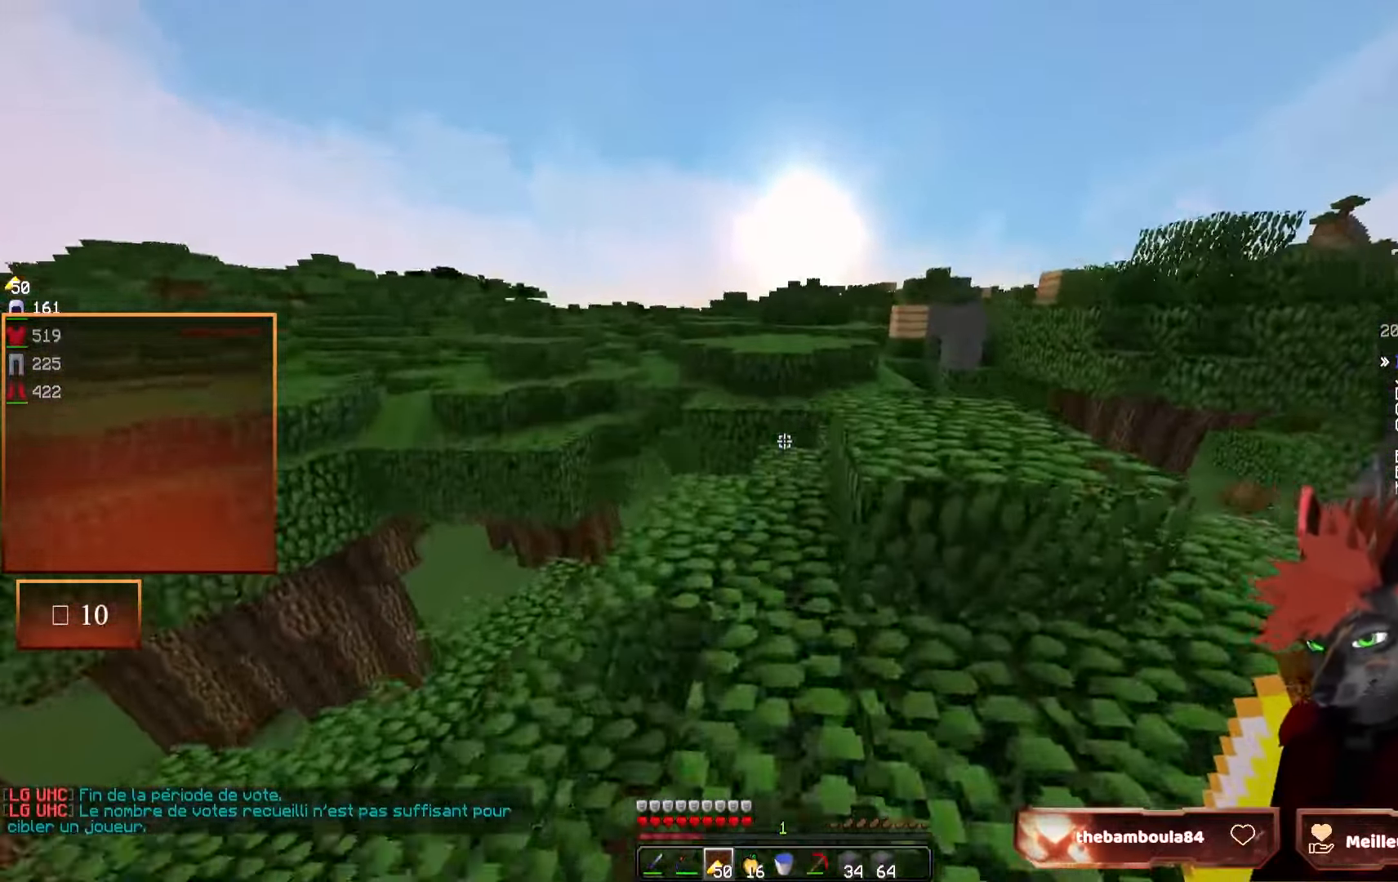
{"keys": ["z"], "mouse": [], "events": [[116, "q", "down"], [366, "q", "up"]]}
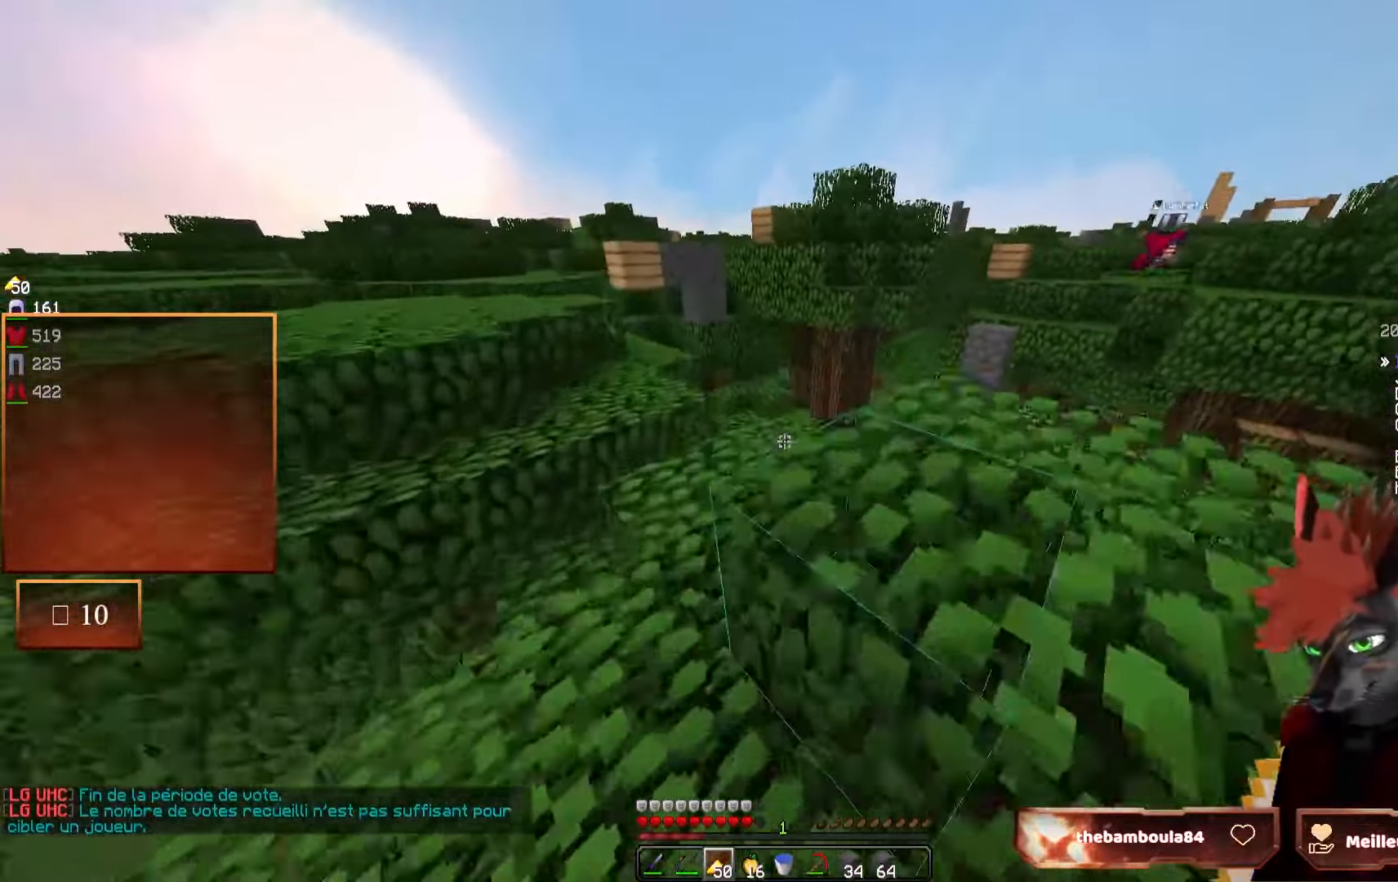
{"keys": ["z"], "mouse": [], "events": [[16, "q", "down"], [166, "q", "up"]]}
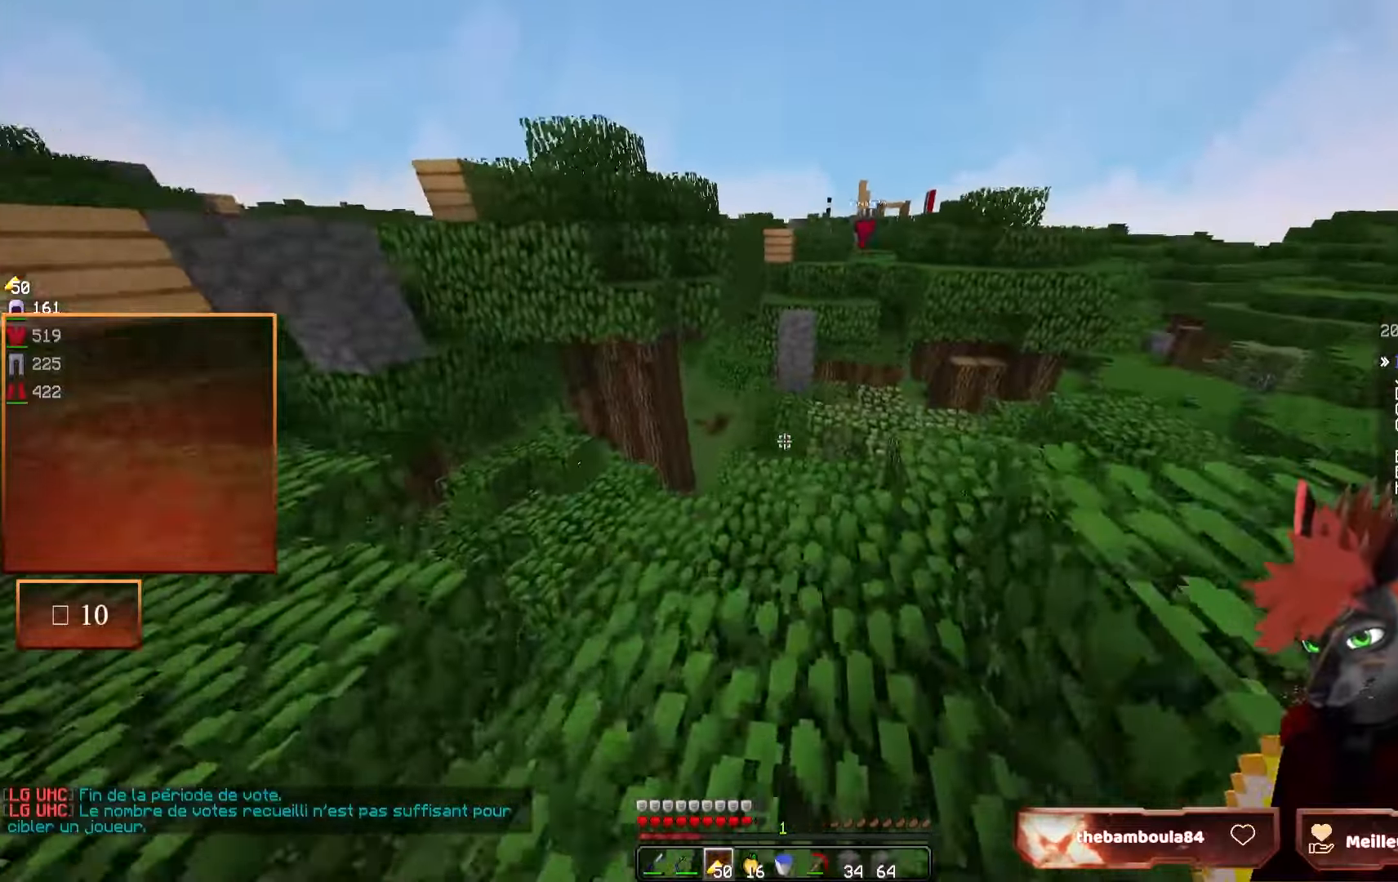
{"keys": ["z"], "mouse": [], "events": [[166, "d", "down"], [350, "d", "up"]]}
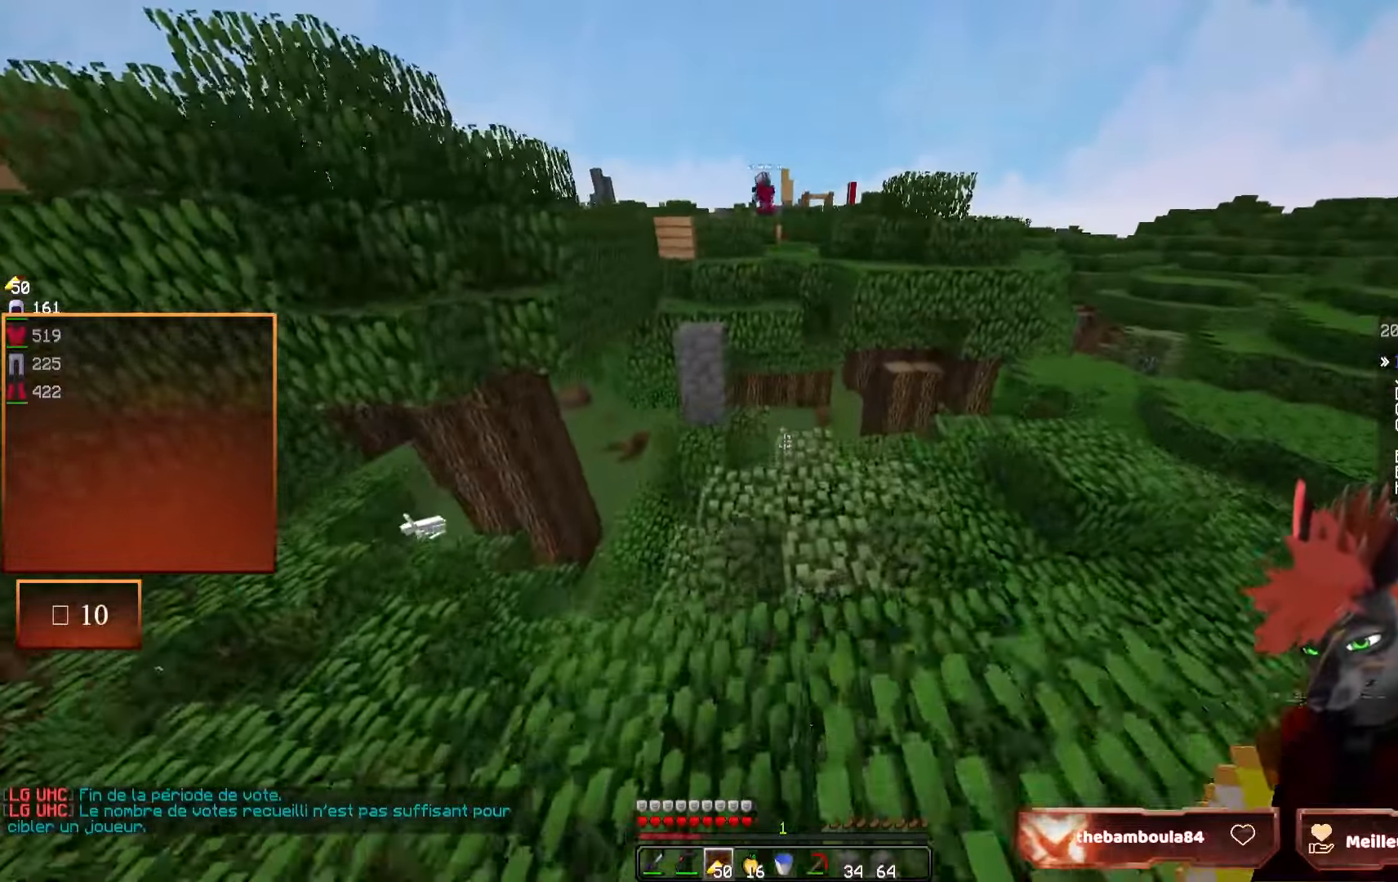
{"keys": ["z"], "mouse": [], "events": [[166, "d", "down"], [416, "d", "up"]]}
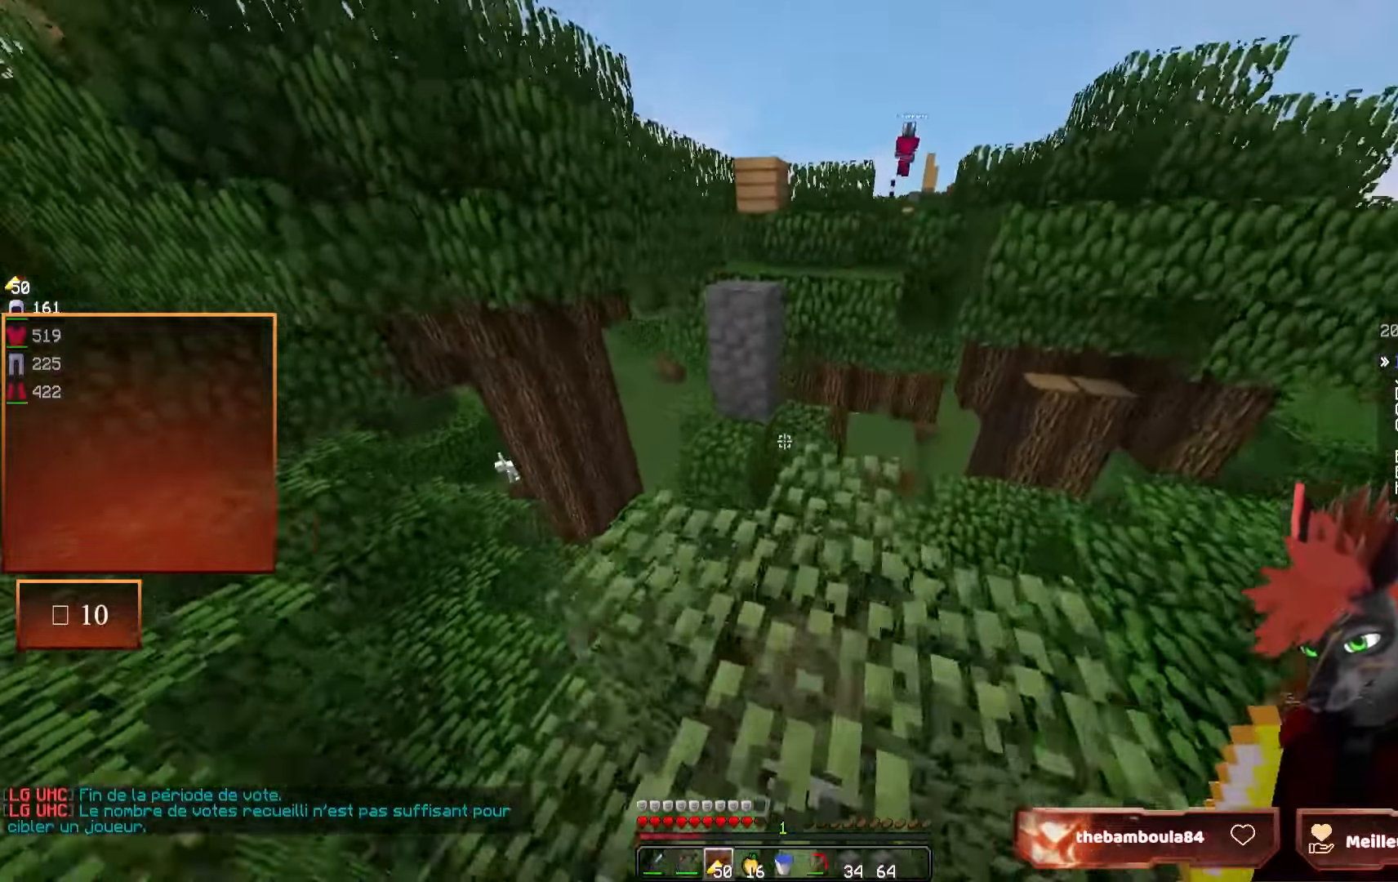
{"keys": ["q", "z"], "mouse": [], "events": [[500, "q", "down"]]}
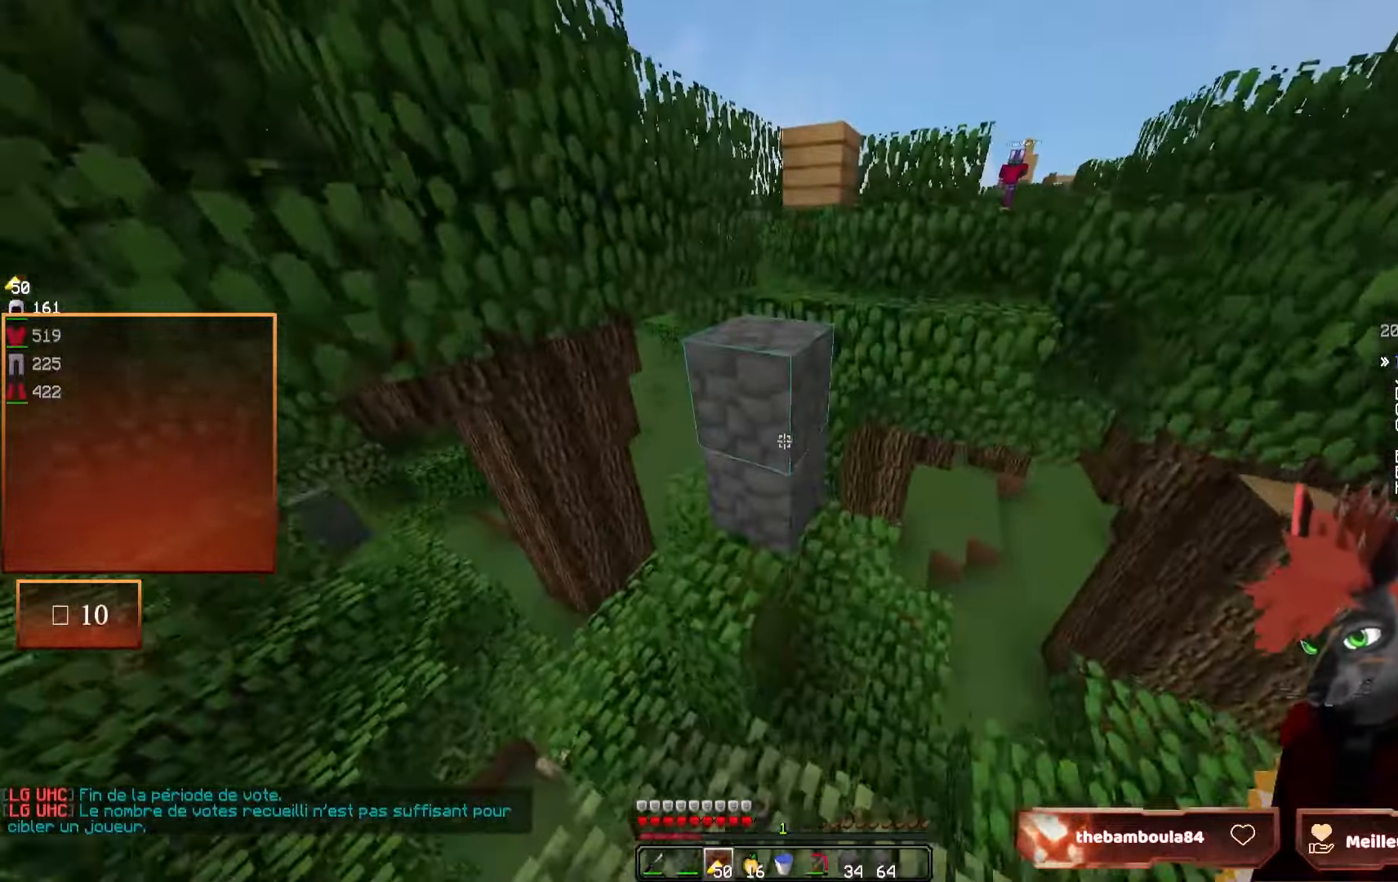
{"keys": ["d", "z"], "mouse": [], "events": [[83, "q", "up"], [266, "d", "down"]]}
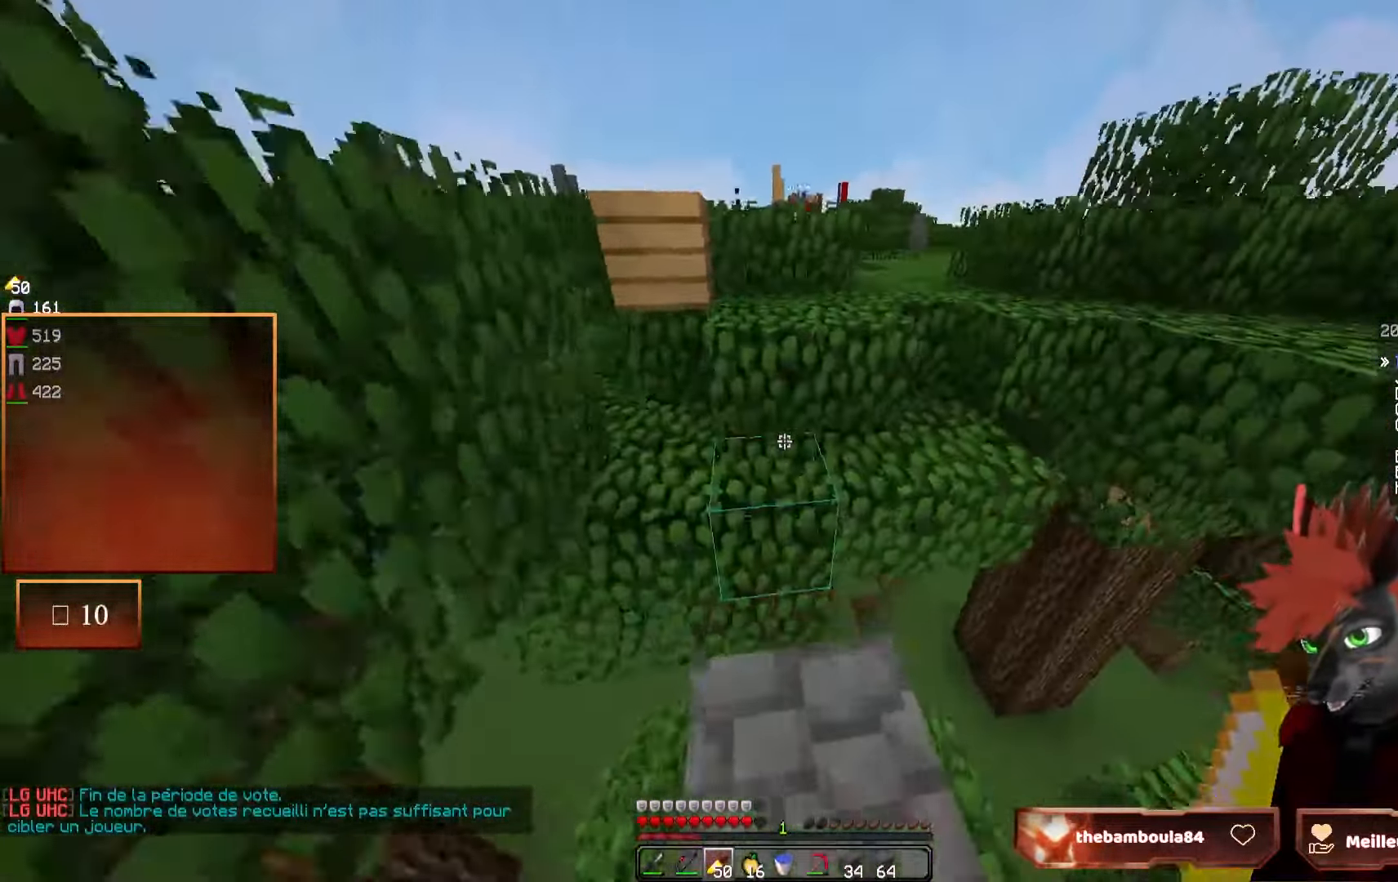
{"keys": ["z"], "mouse": [], "events": [[100, "d", "up"]]}
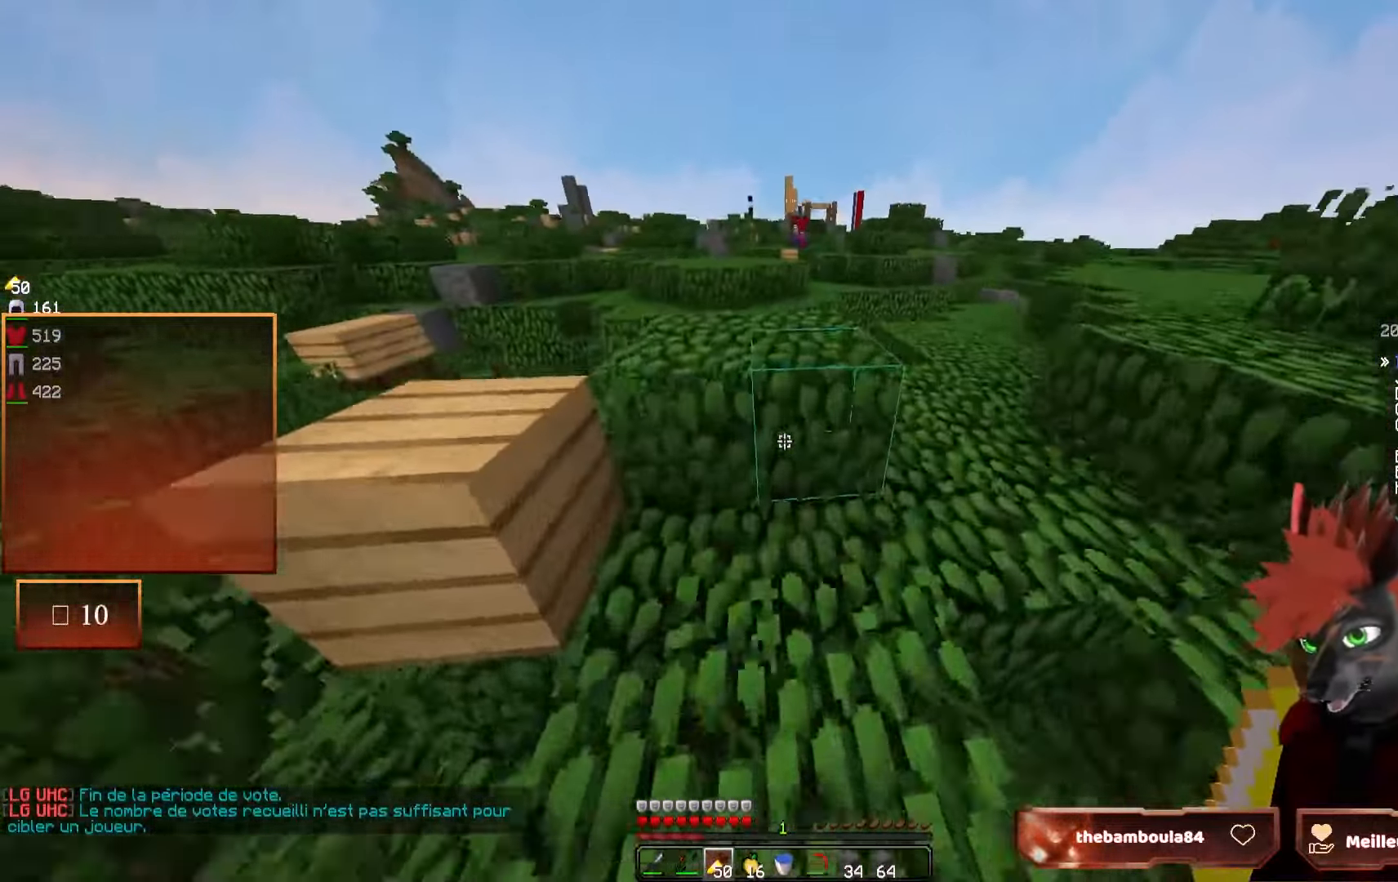
{"keys": ["z"], "mouse": [], "events": []}
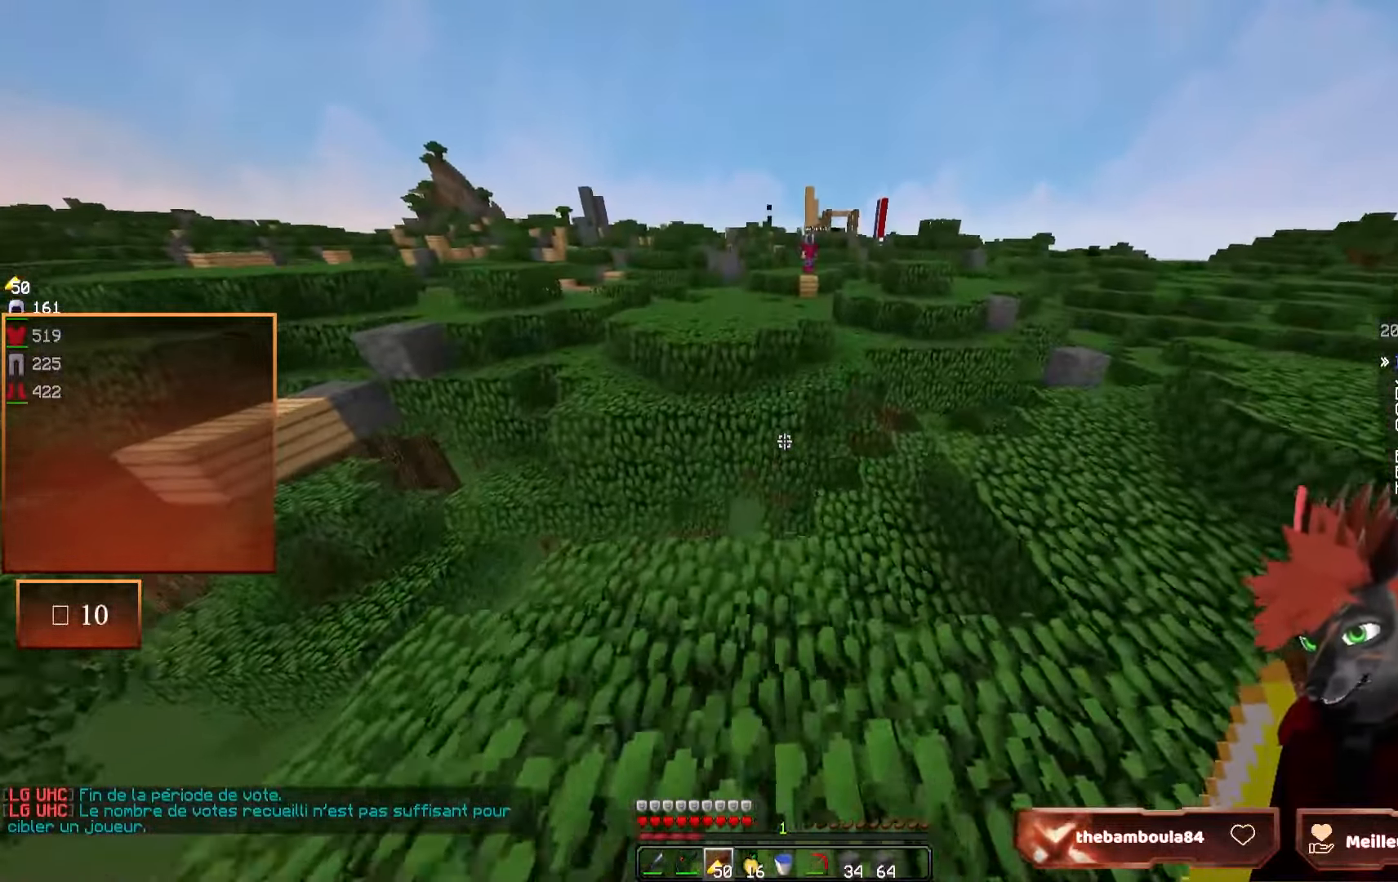
{"keys": ["z"], "mouse": [], "events": []}
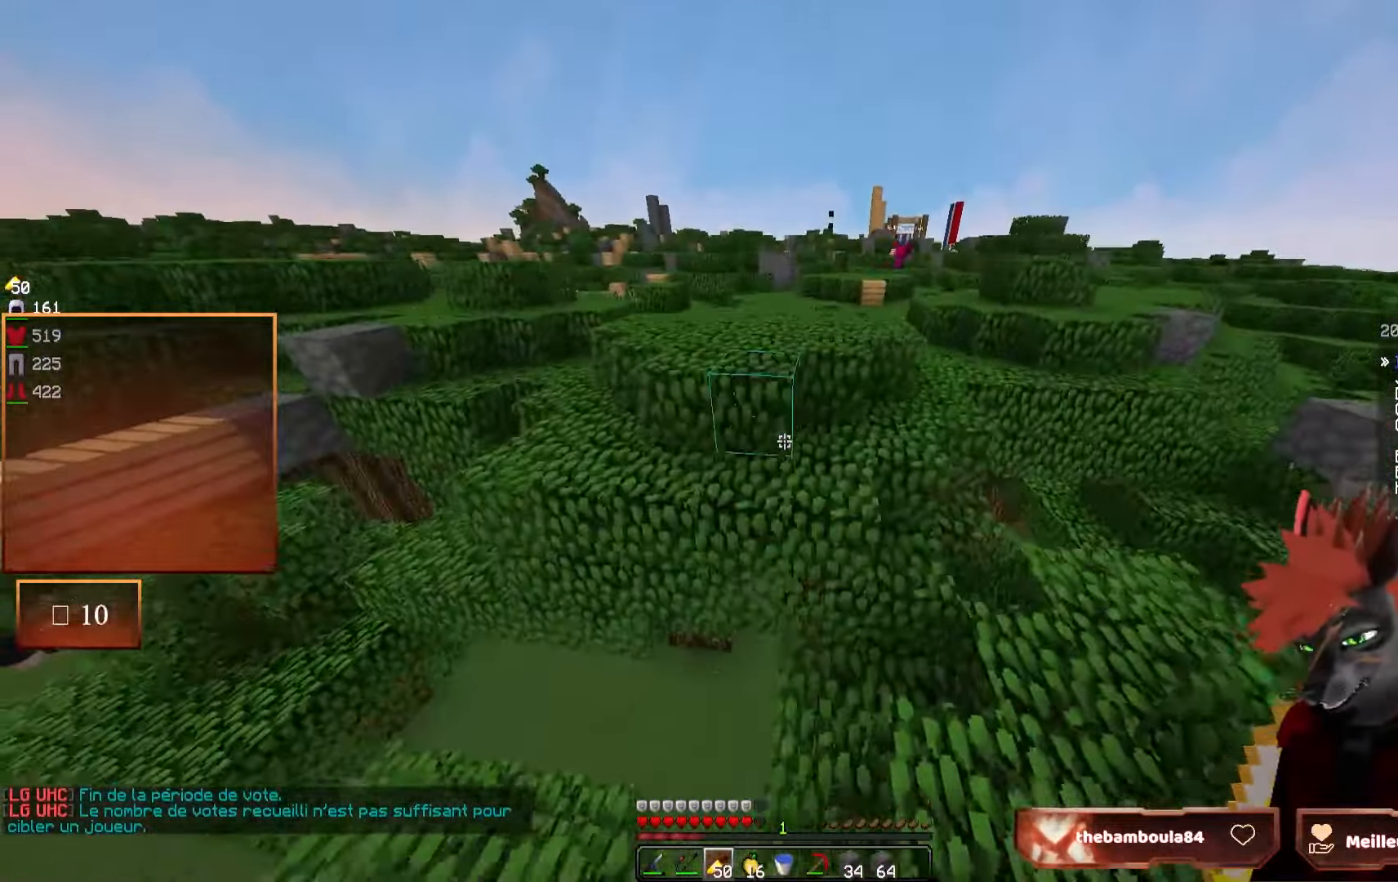
{"keys": ["z"], "mouse": [], "events": []}
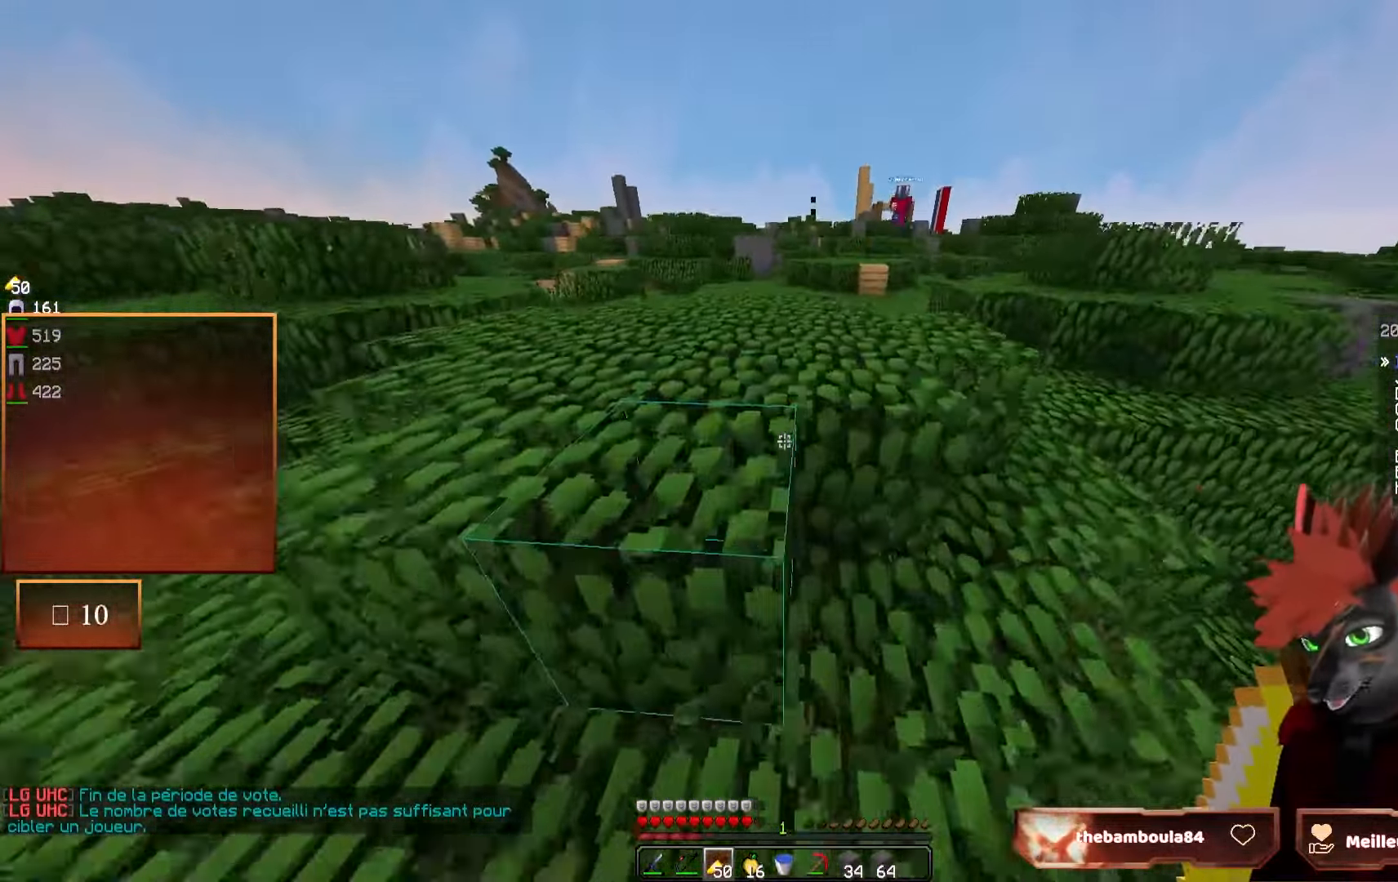
{"keys": ["z"], "mouse": [], "events": []}
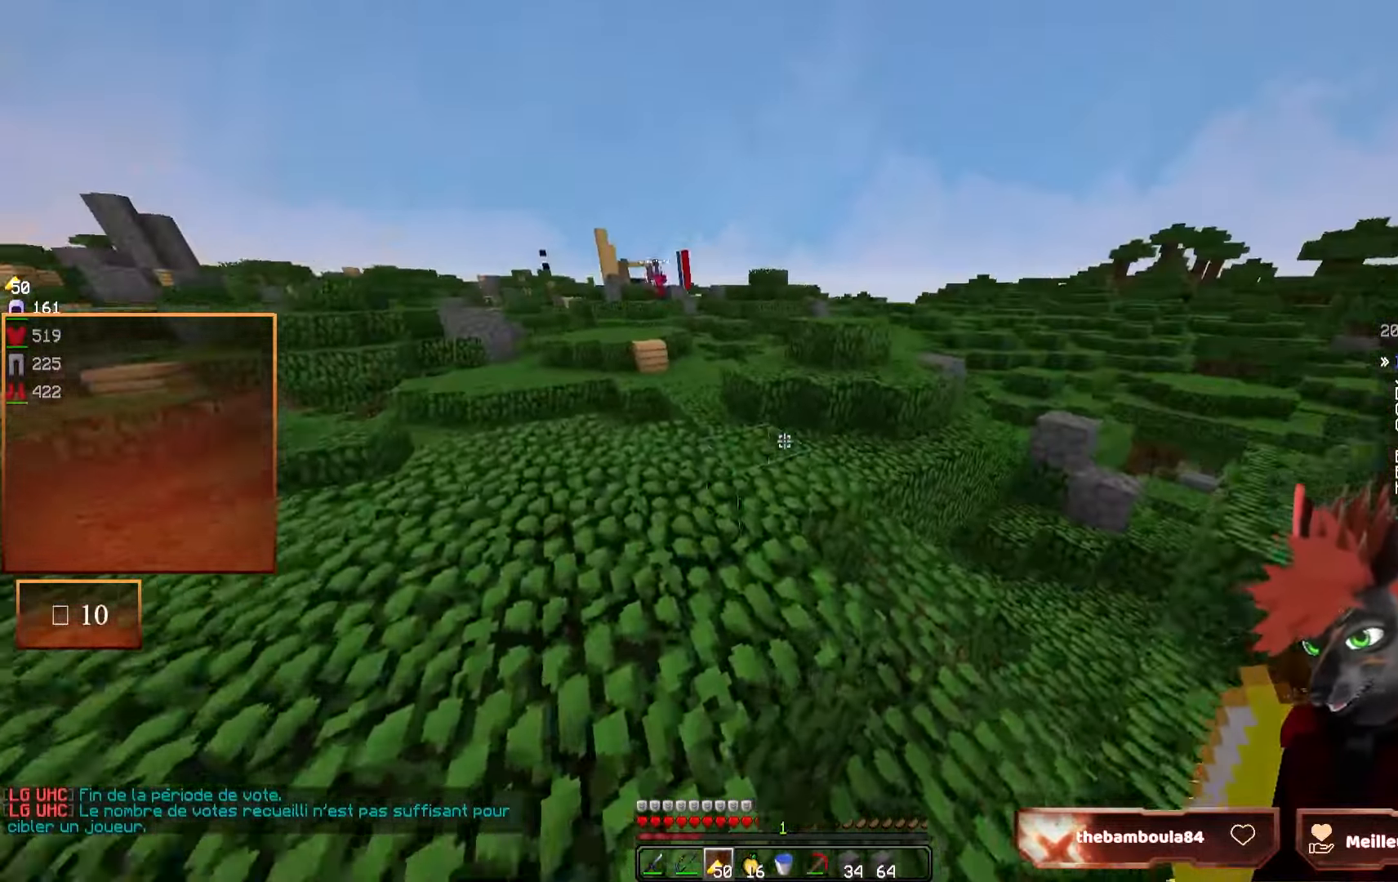
{"keys": ["z"], "mouse": [], "events": []}
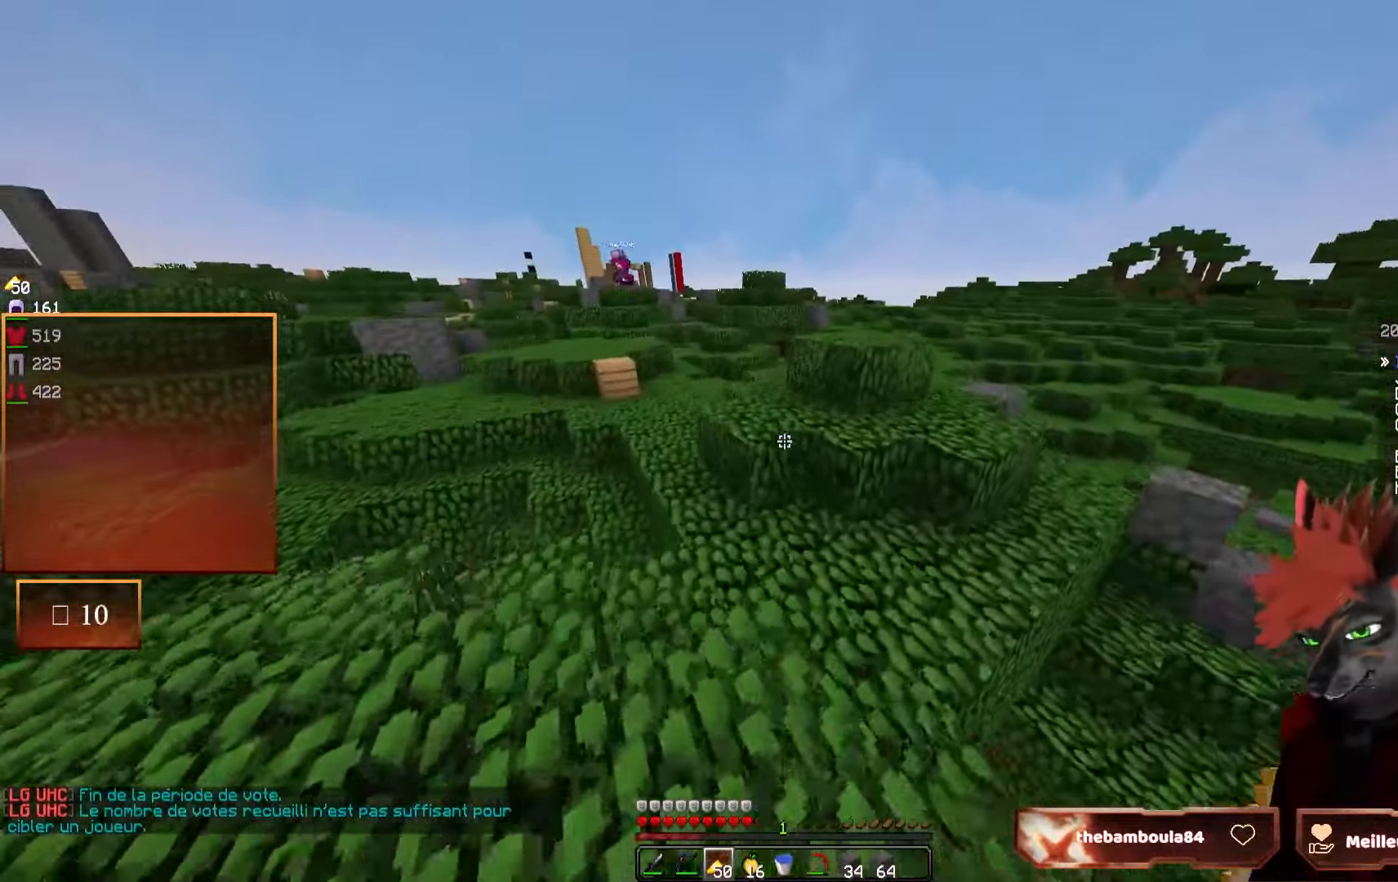
{"keys": ["z"], "mouse": [], "events": []}
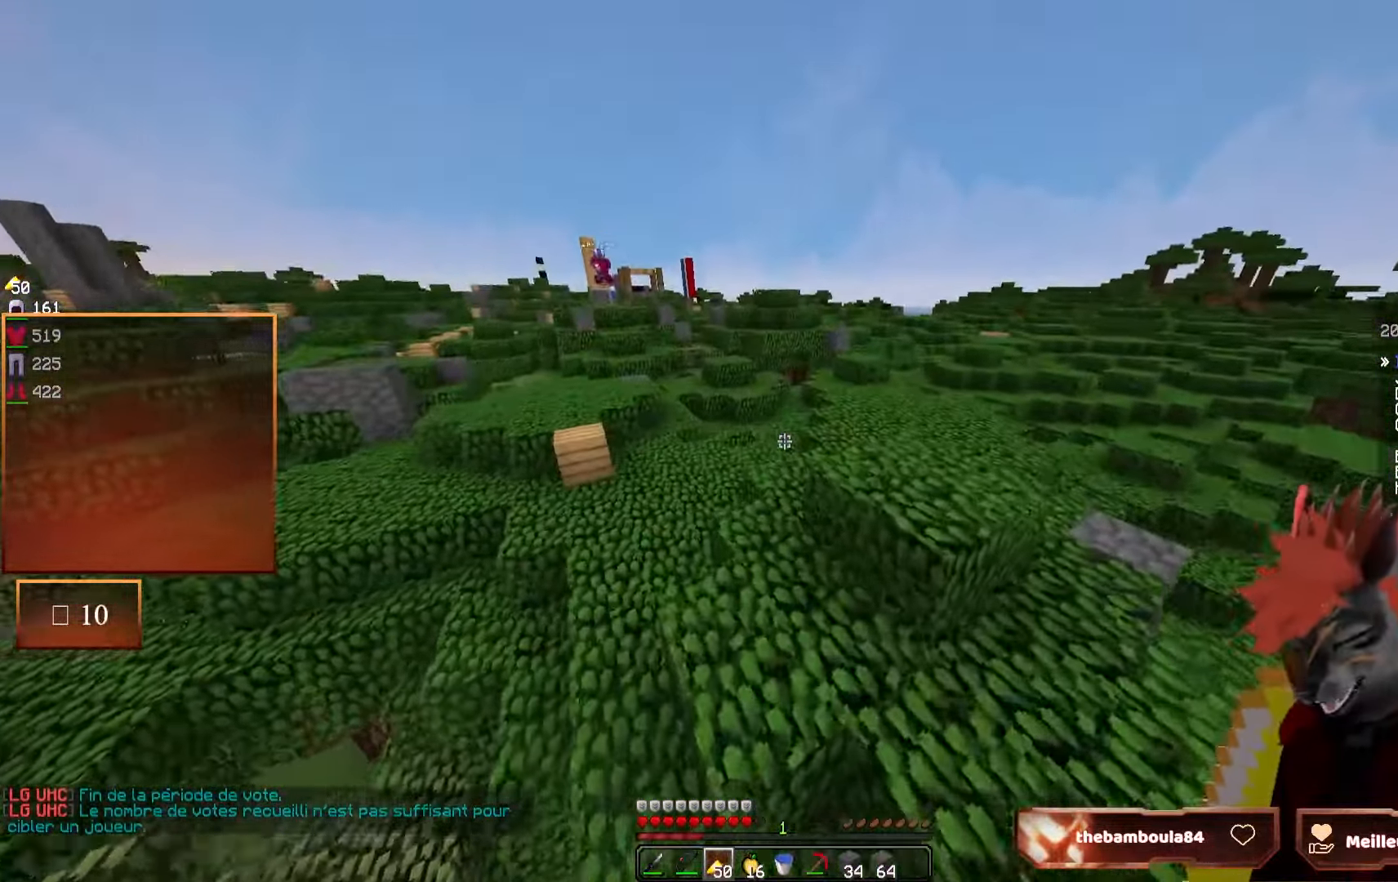
{"keys": ["z"], "mouse": [], "events": []}
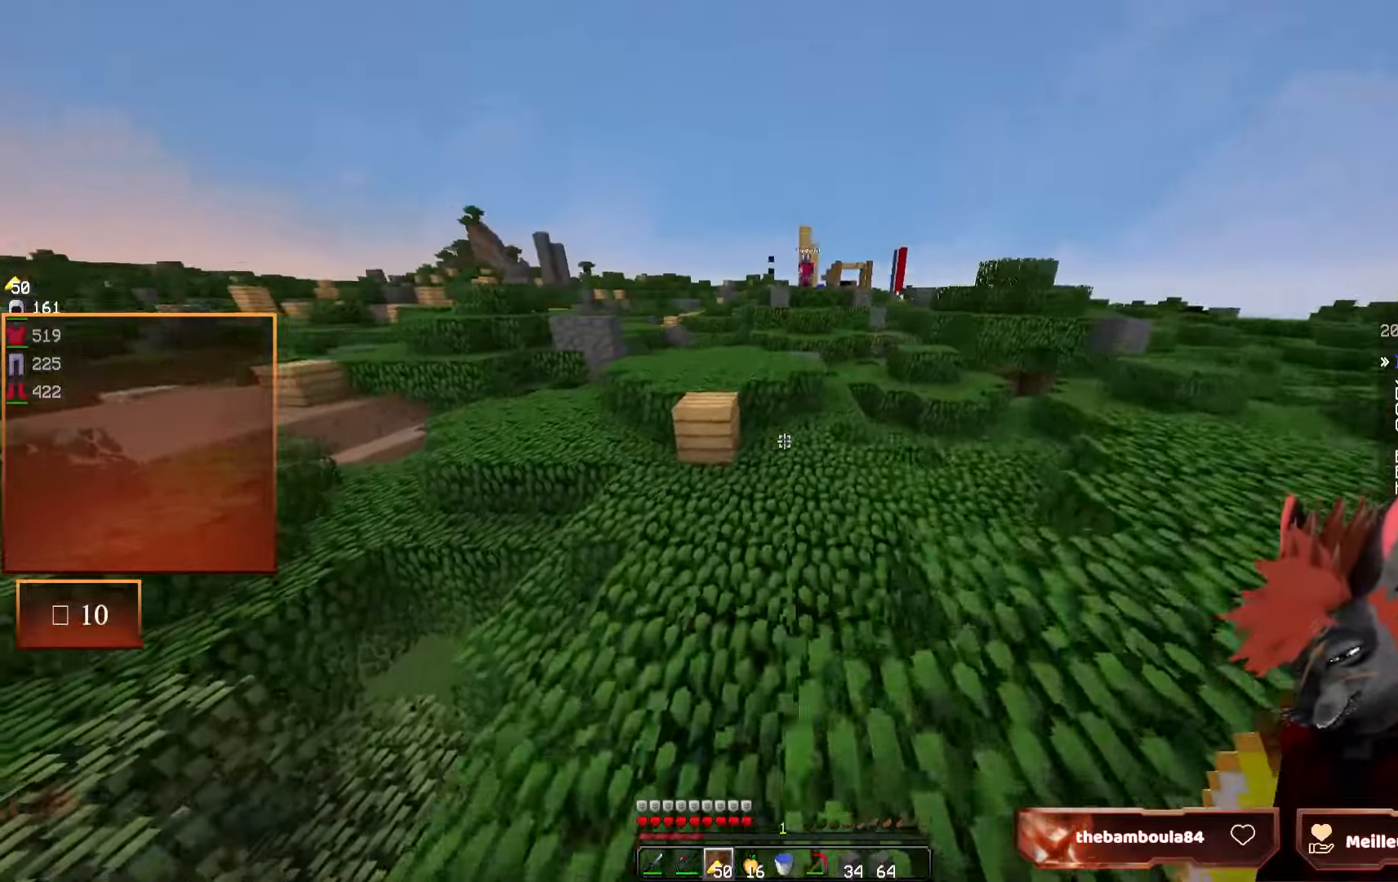
{"keys": ["z"], "mouse": [], "events": []}
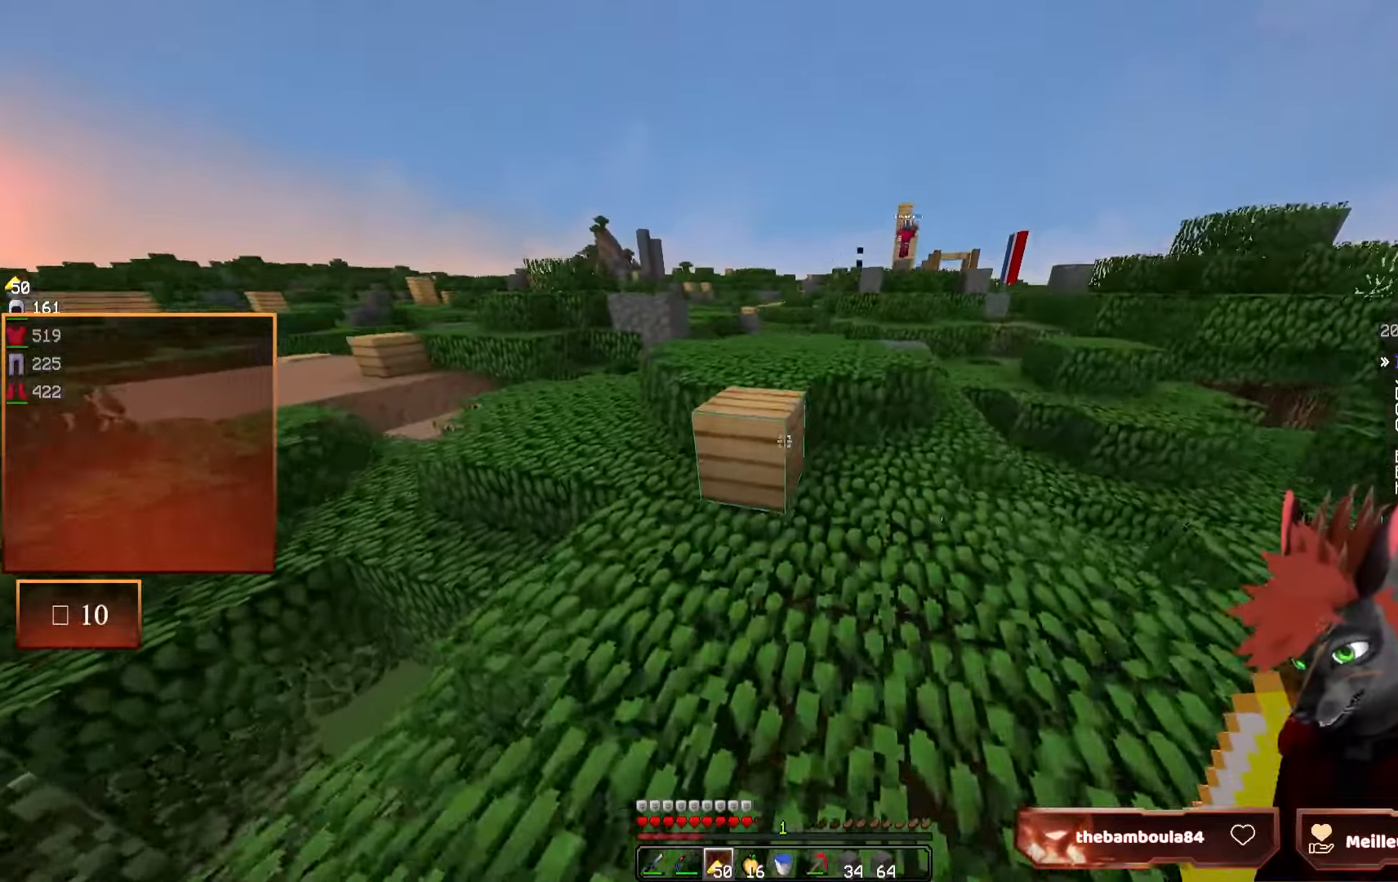
{"keys": ["z"], "mouse": [], "events": []}
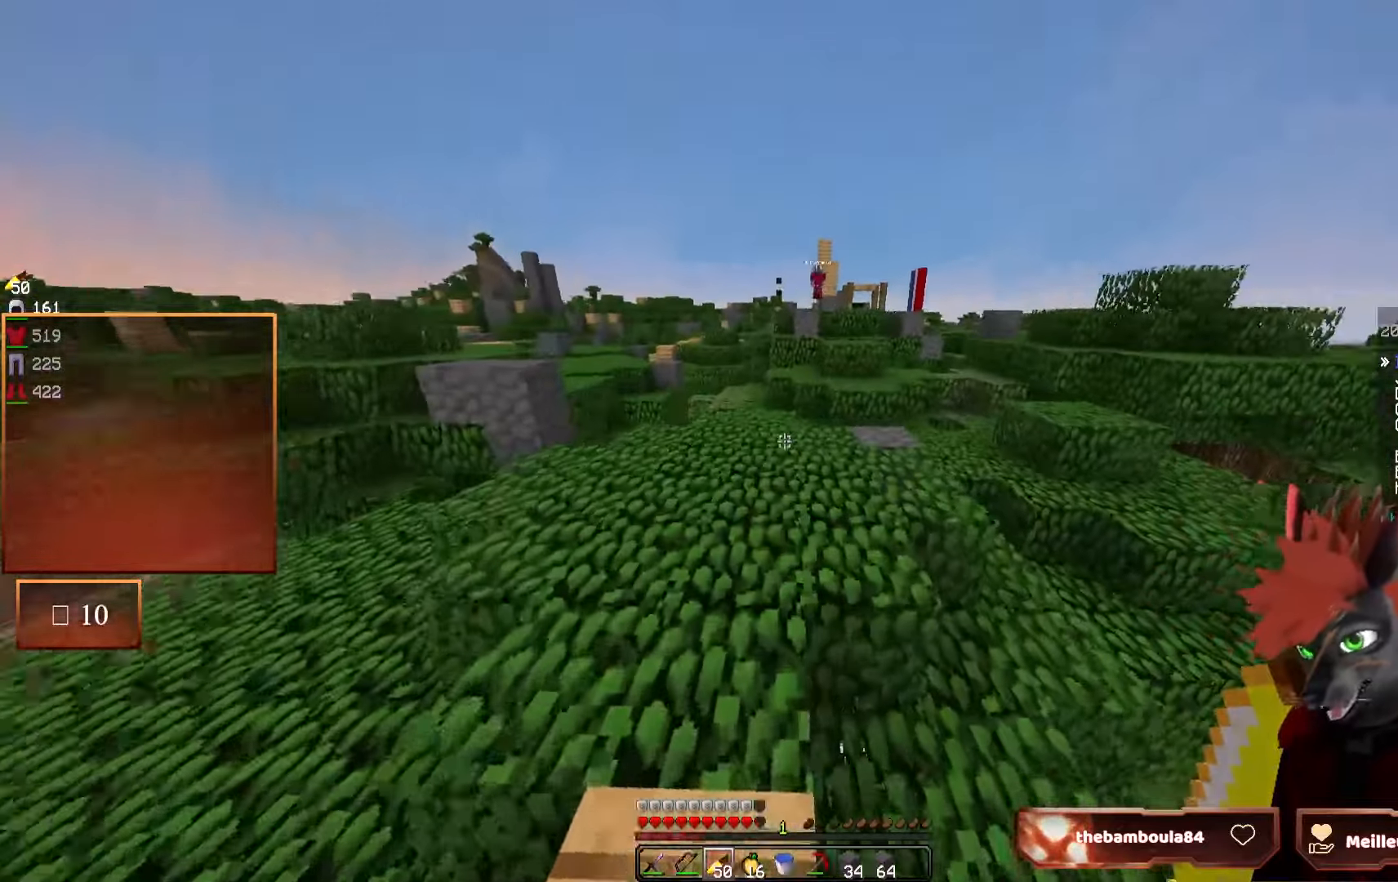
{"keys": ["z"], "mouse": [], "events": []}
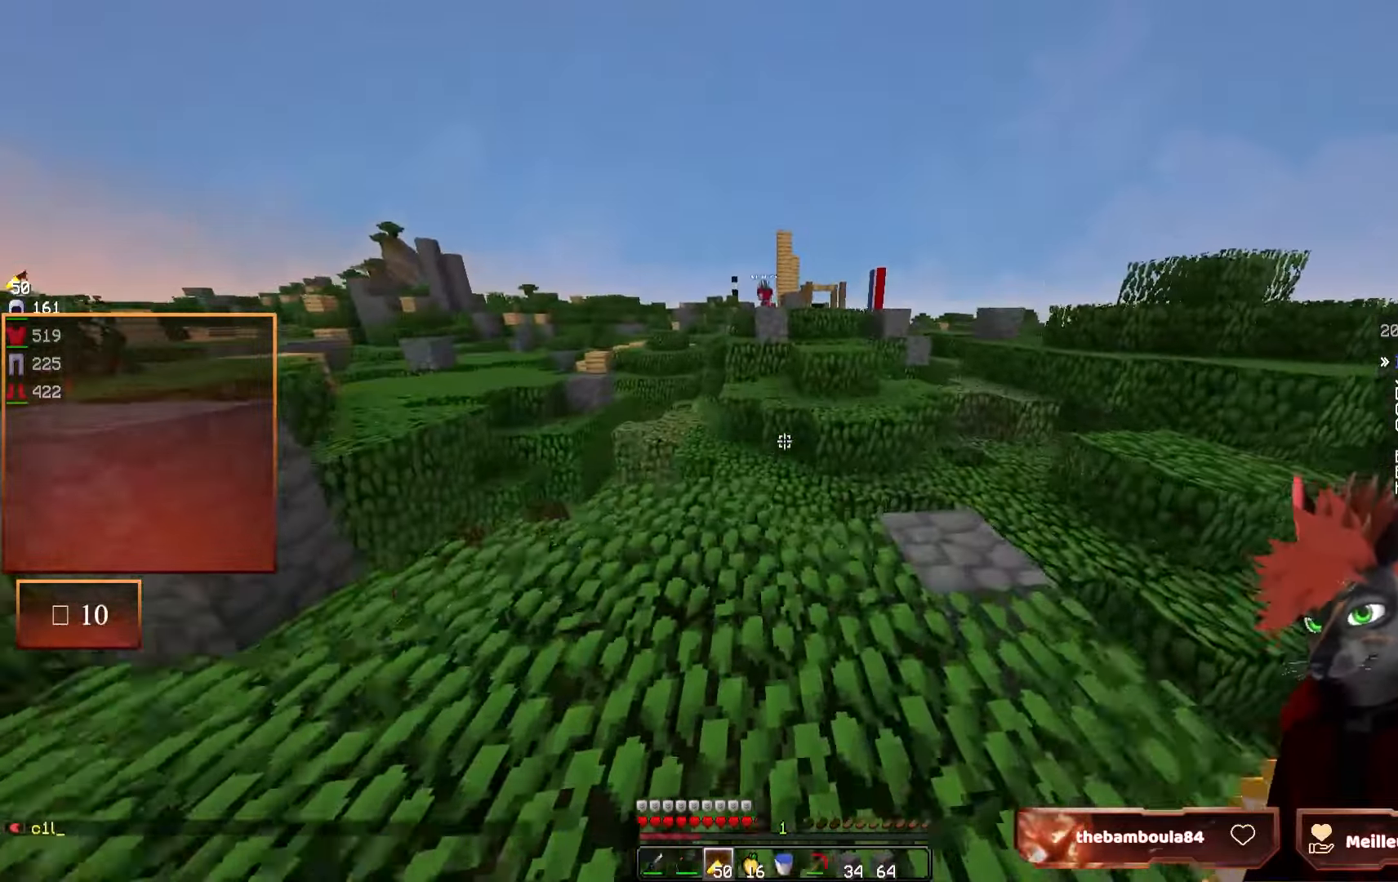
{"keys": ["z"], "mouse": [], "events": []}
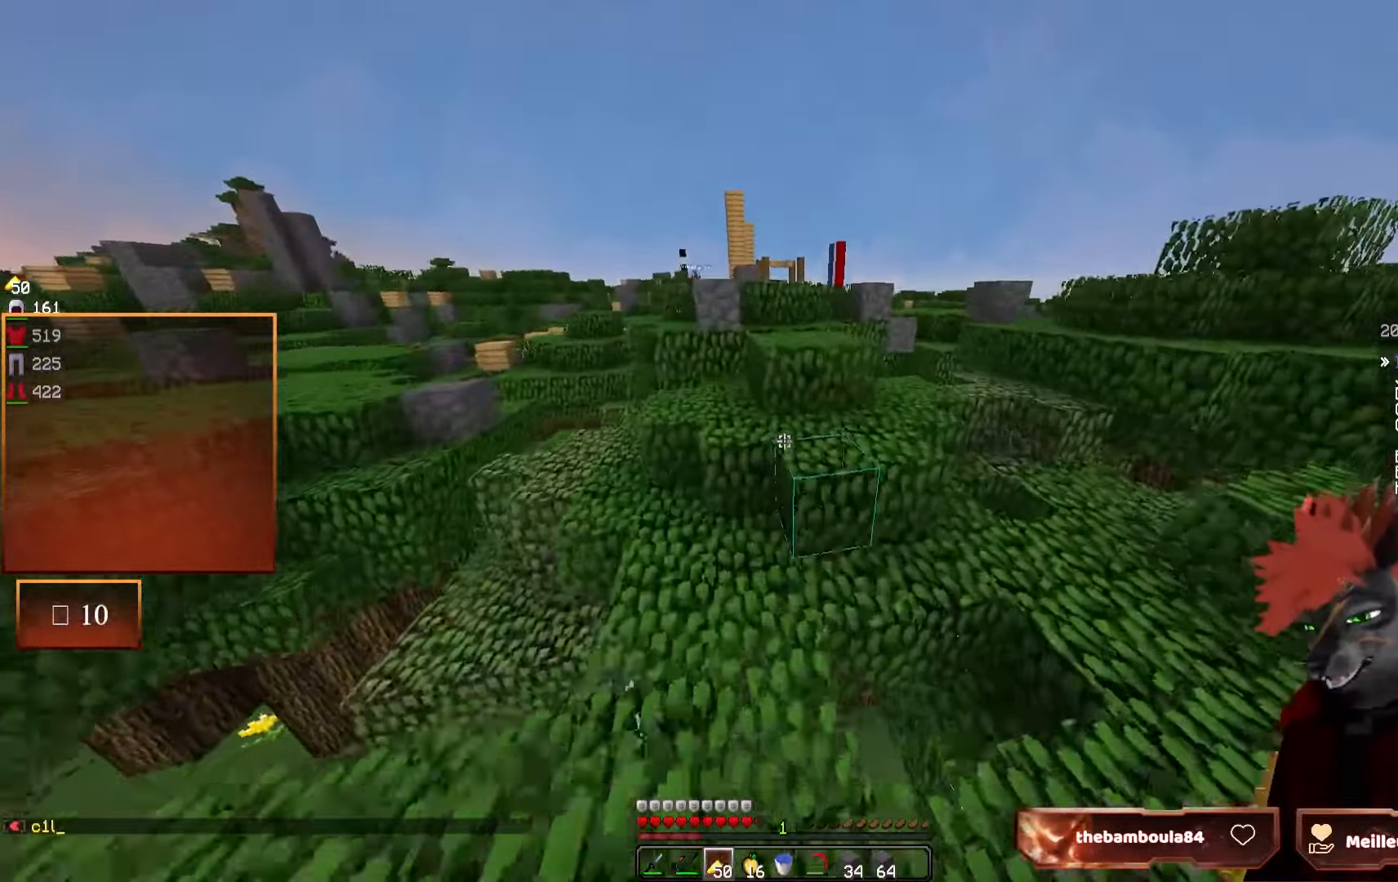
{"keys": ["z"], "mouse": [], "events": []}
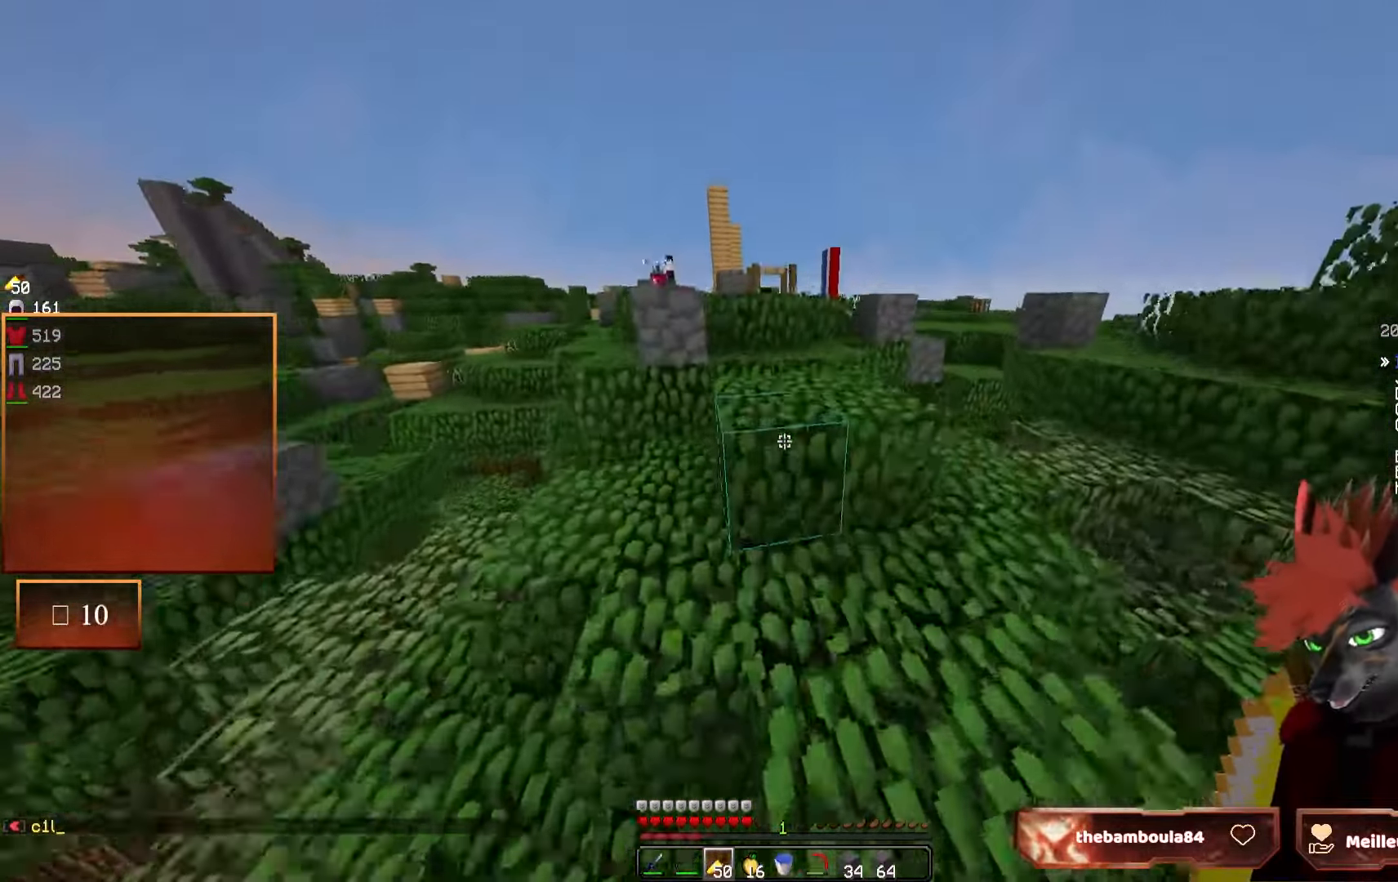
{"keys": ["z"], "mouse": [], "events": []}
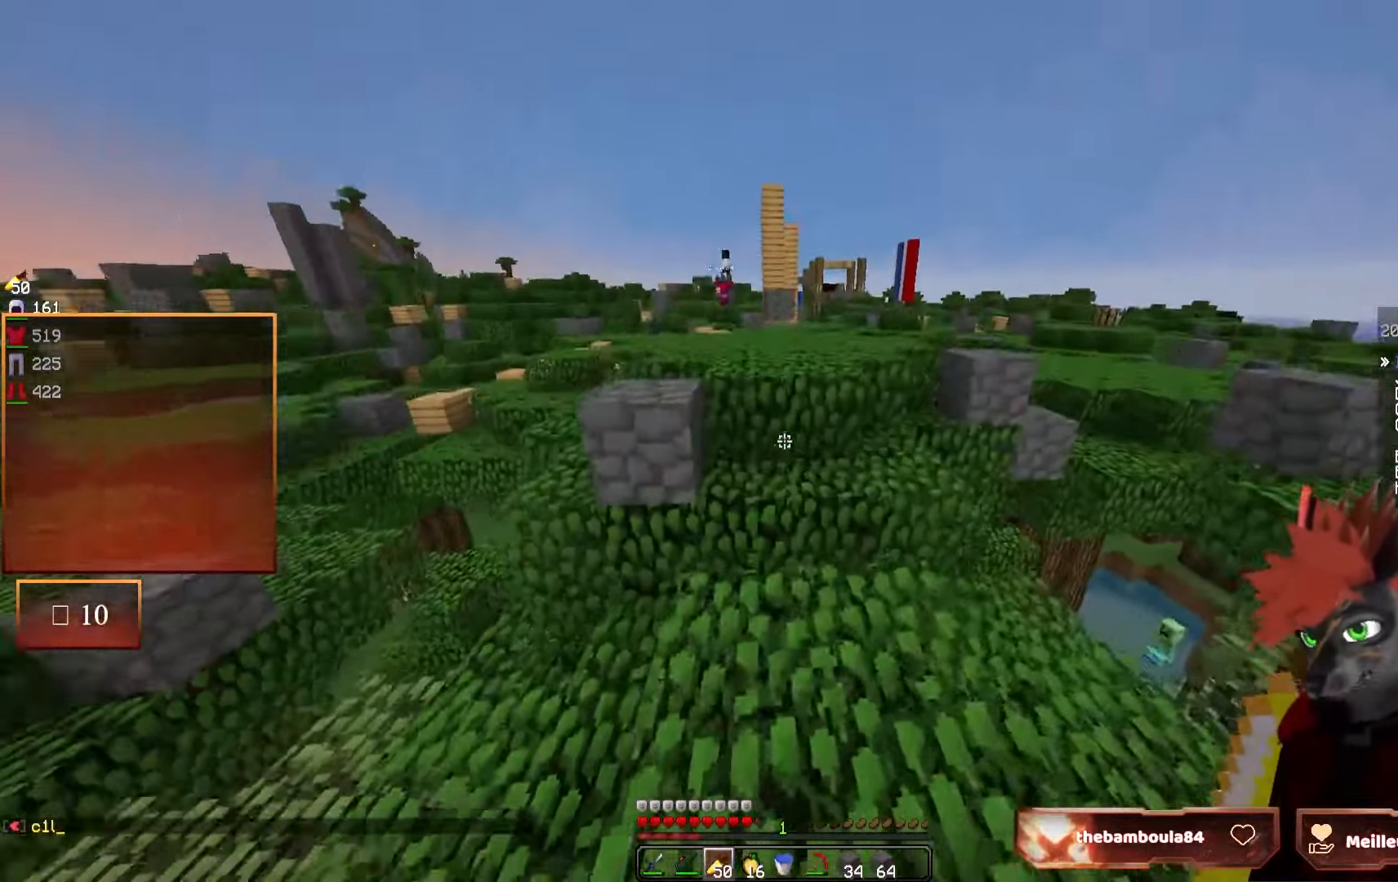
{"keys": ["z"], "mouse": [], "events": []}
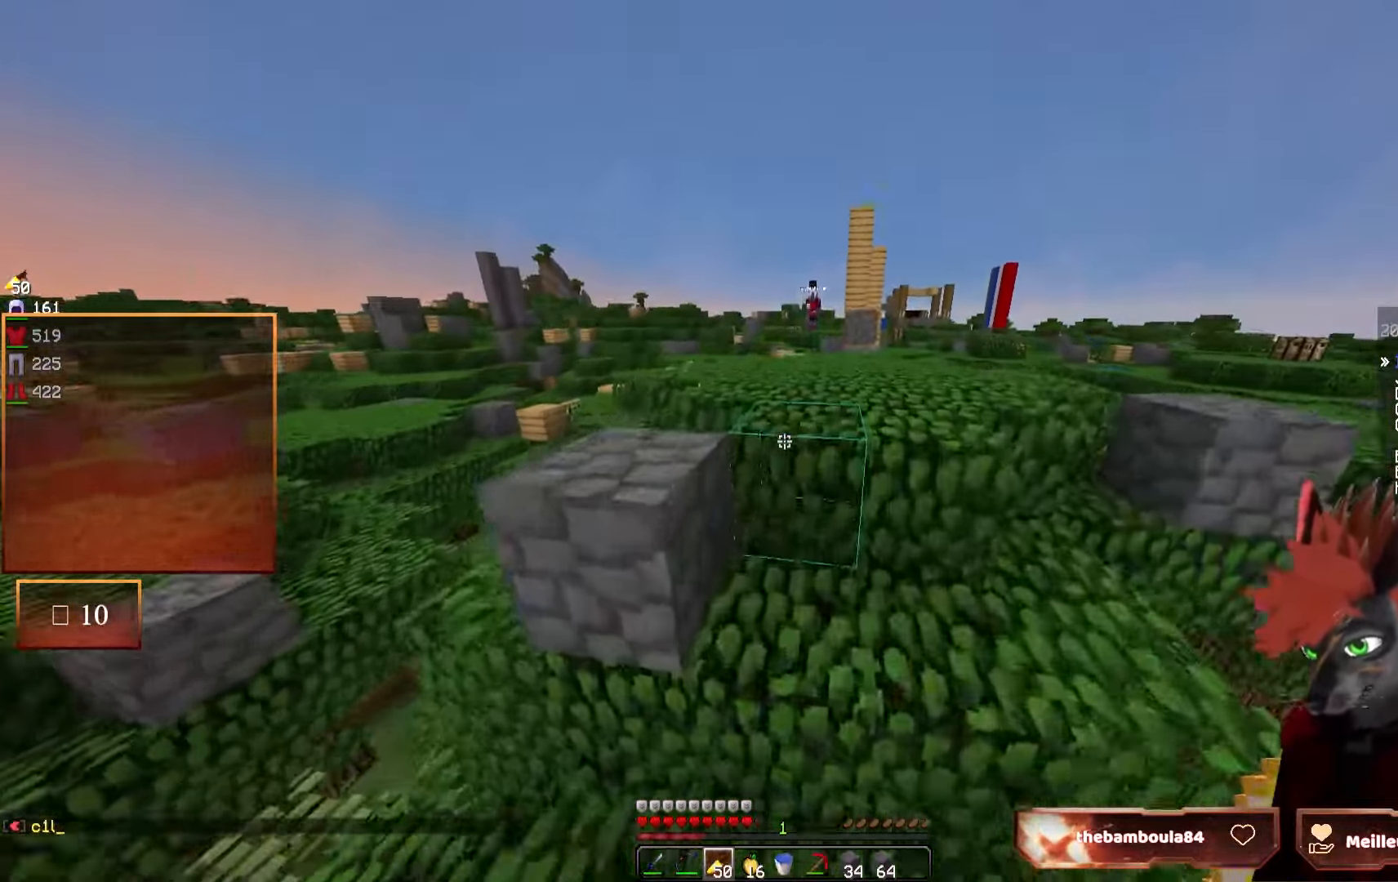
{"keys": ["z"], "mouse": [], "events": []}
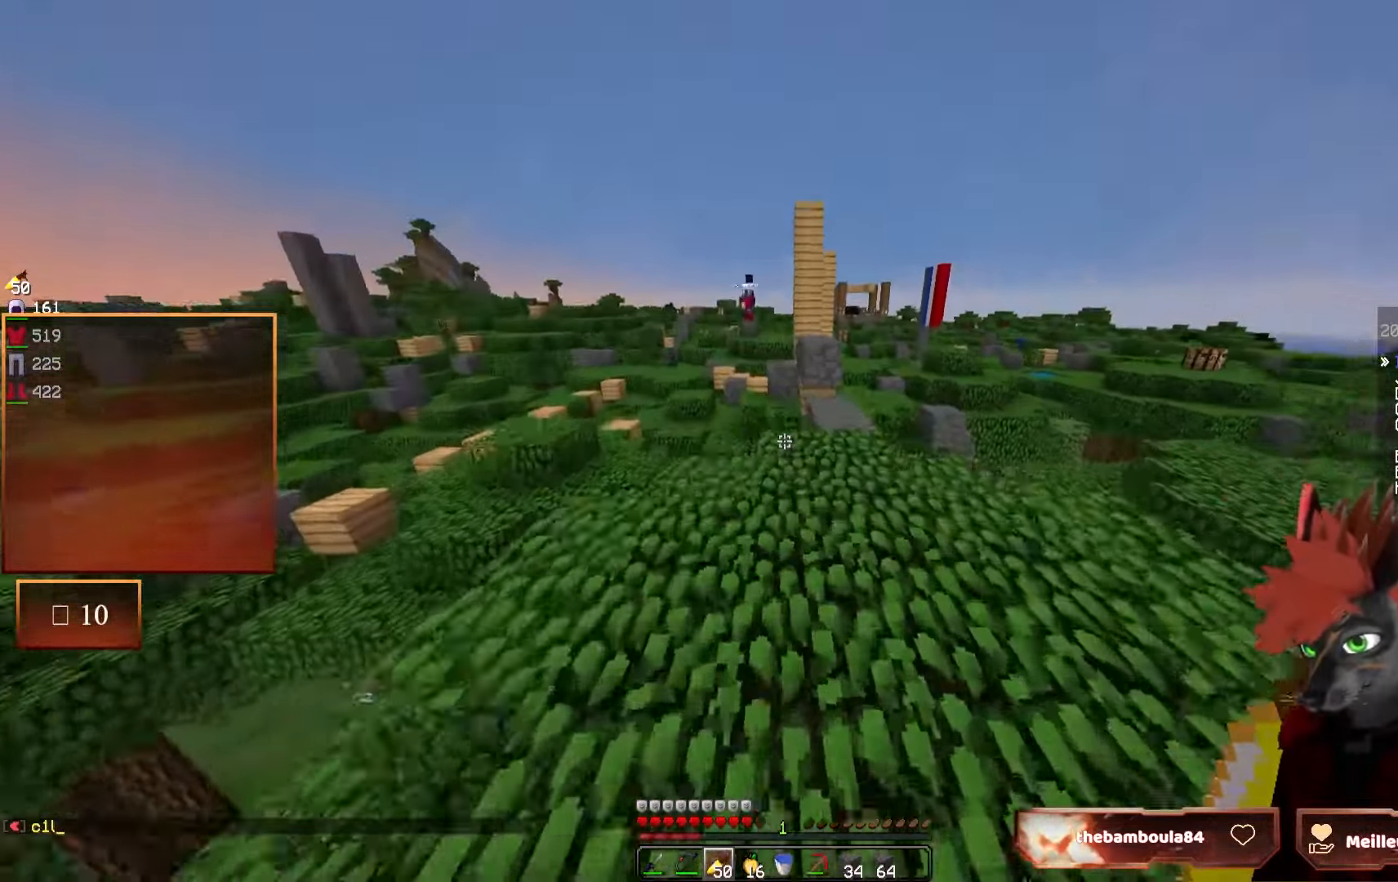
{"keys": ["d", "z"], "mouse": [], "events": [[166, "d", "down"]]}
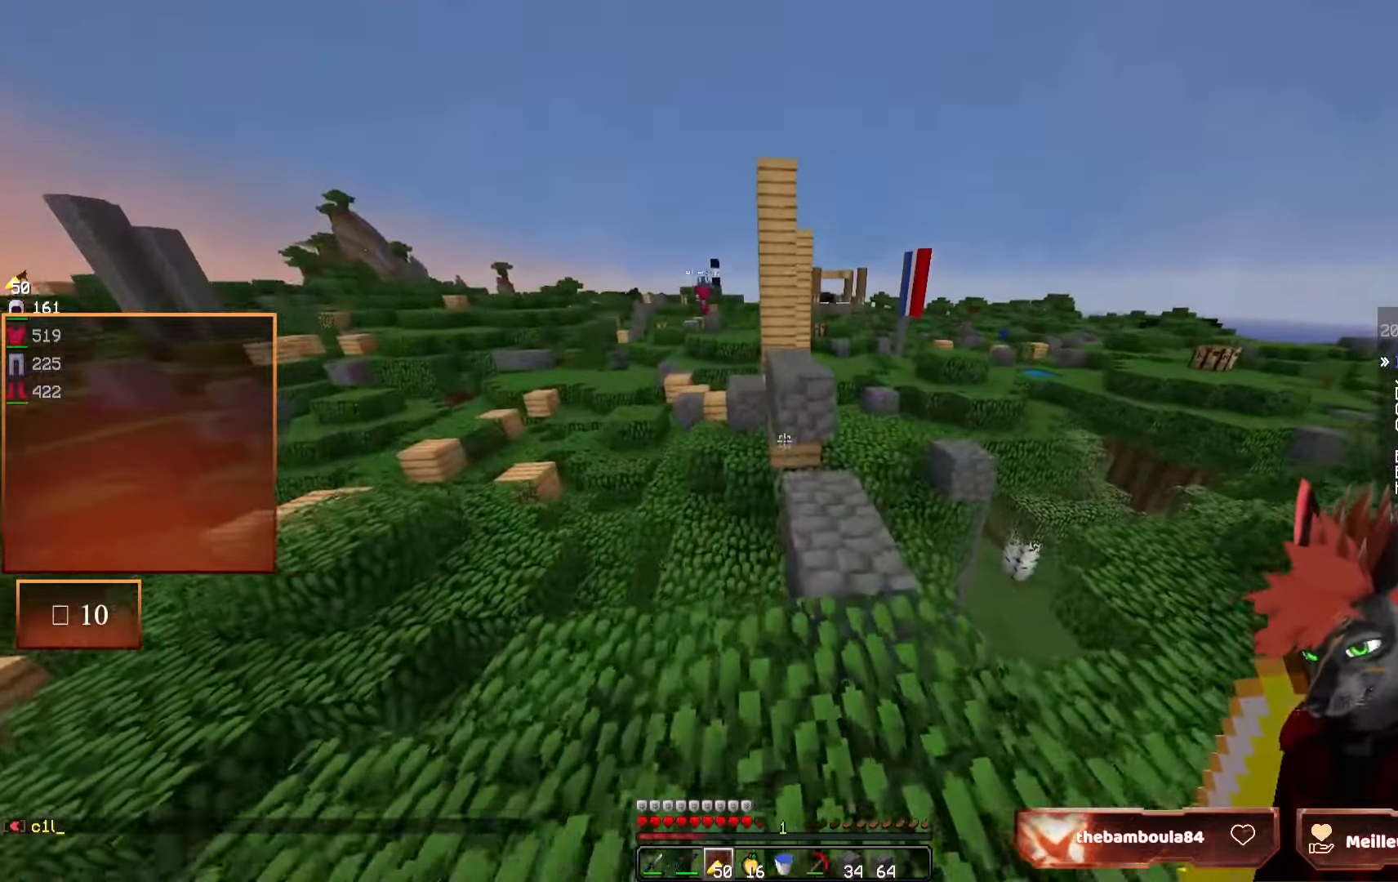
{"keys": ["z"], "mouse": [], "events": [[83, "d", "up"]]}
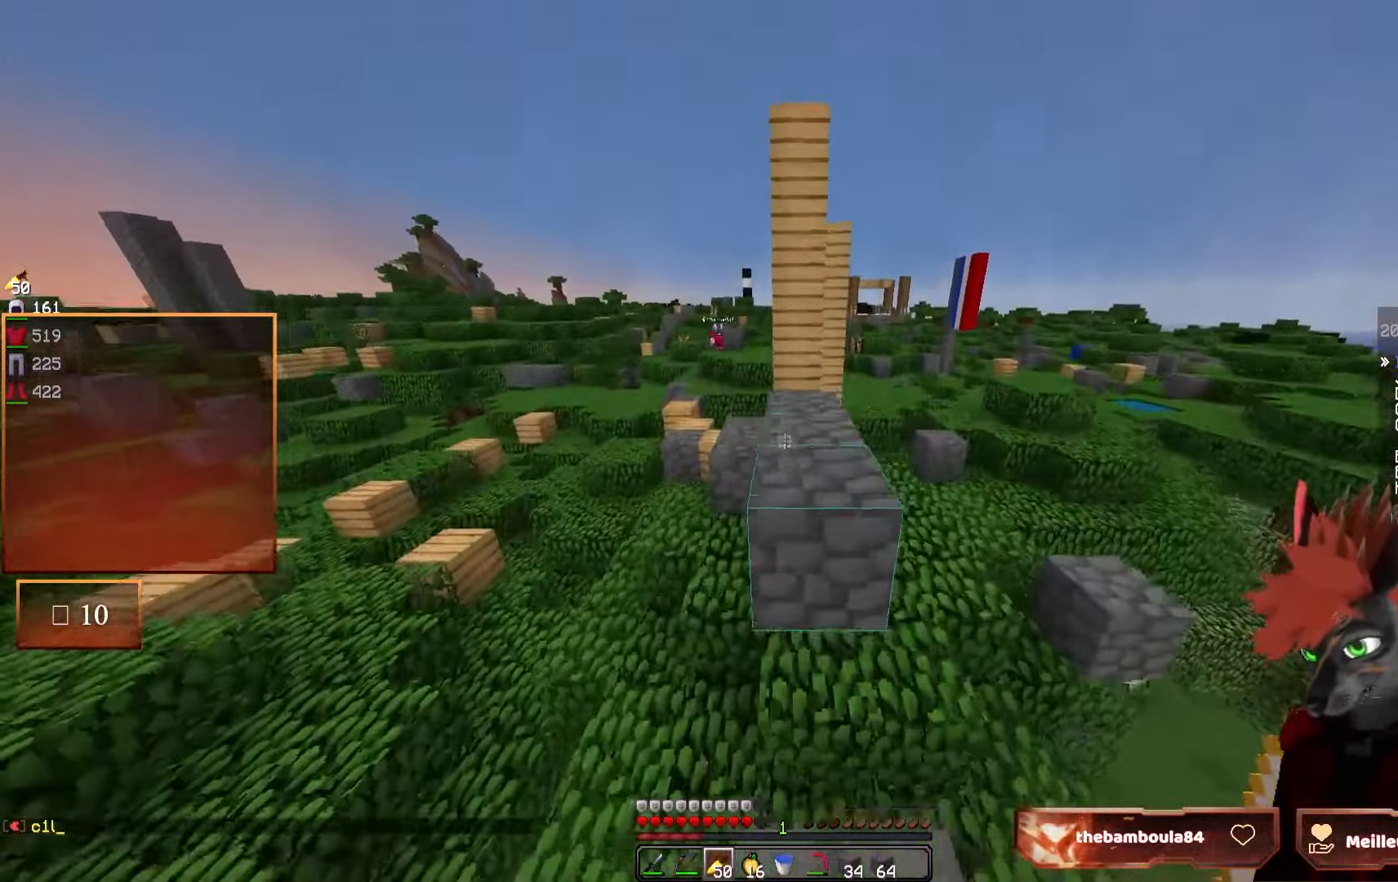
{"keys": ["z"], "mouse": [], "events": []}
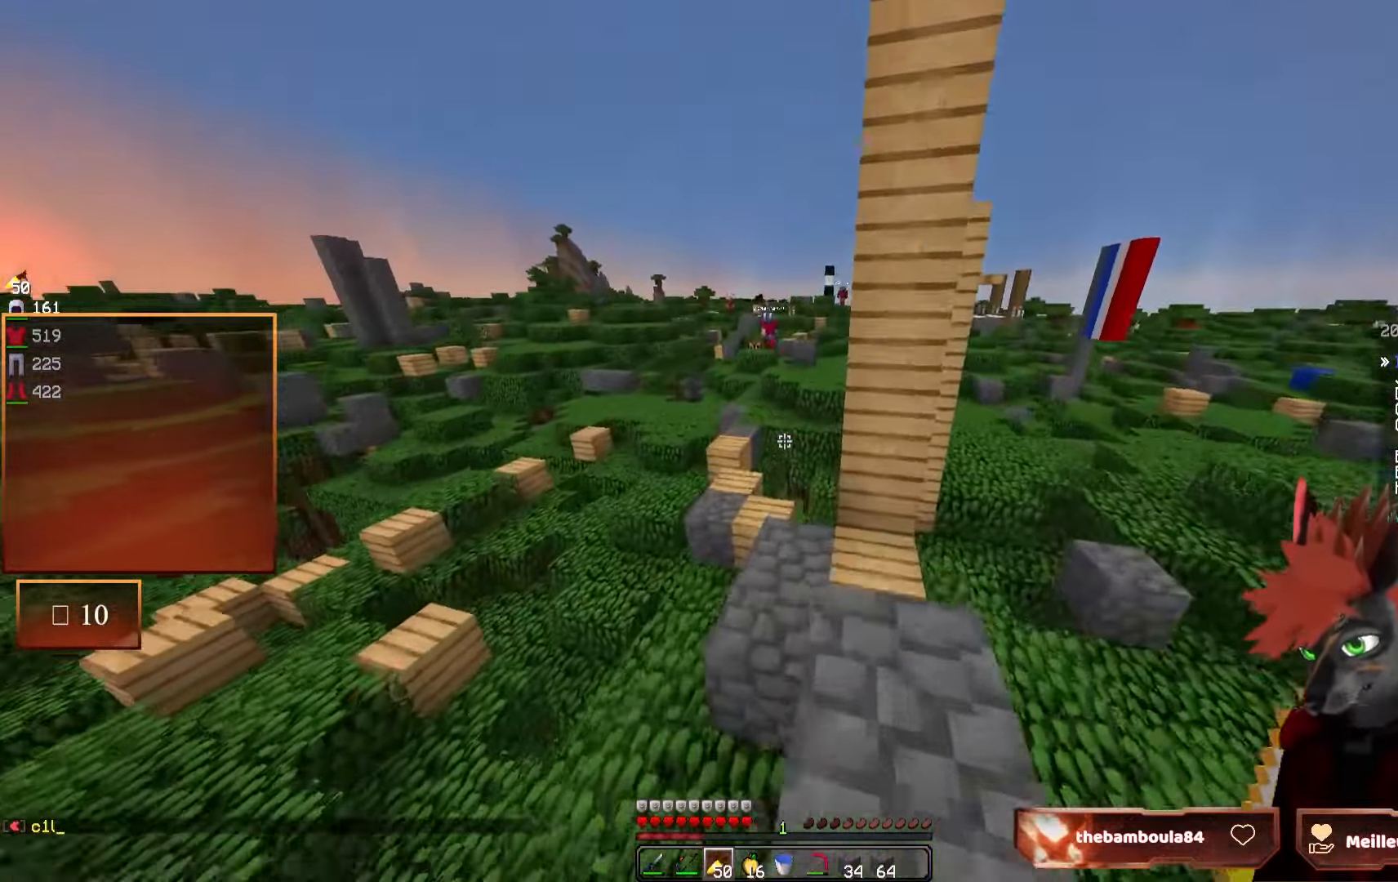
{"keys": ["z"], "mouse": [], "events": []}
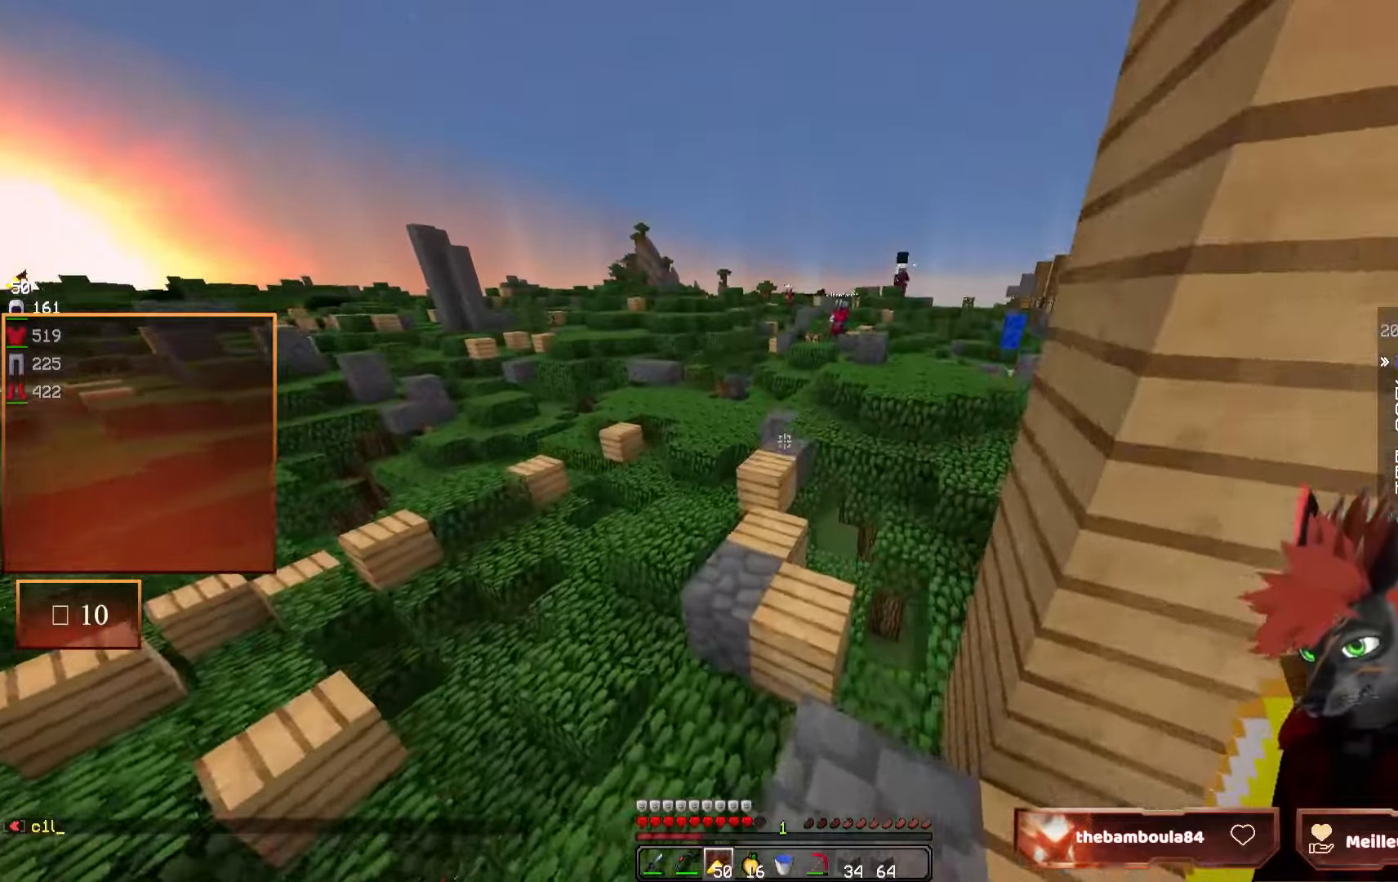
{"keys": ["z"], "mouse": [], "events": [[83, "q", "down"], [183, "q", "up"]]}